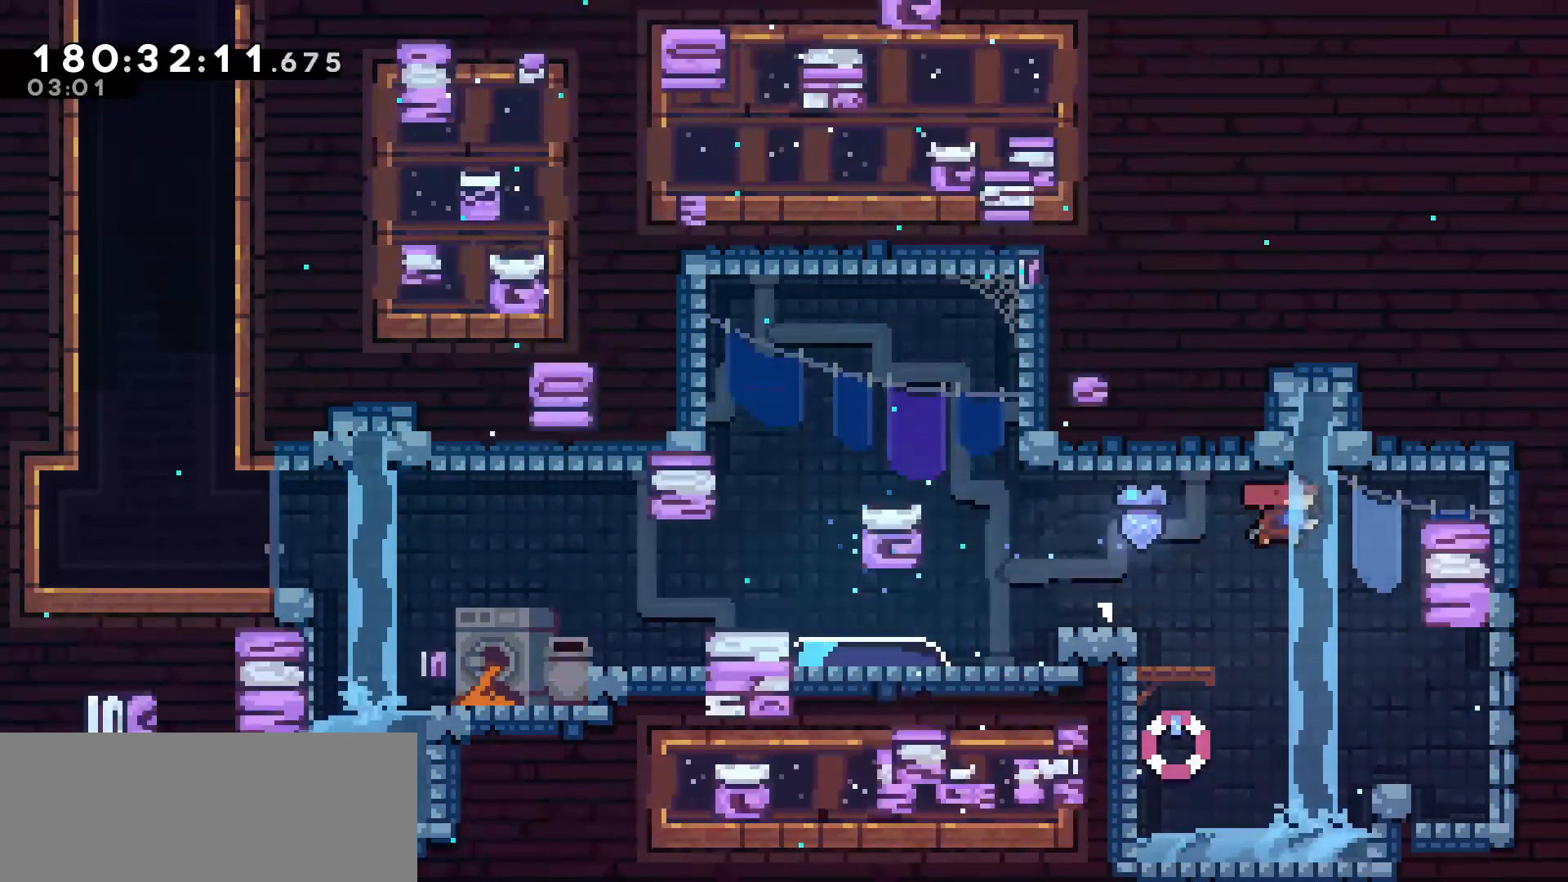
Gameplay with keyboard; each line is a JSON object with the keys held at the frame after it. "events" lists presses ("down") and releases ("up") of "dash", "demo", "down", "grab", "jump", "left", "right" and "up" between this image and that frame as [ms after this image, input, new state], when the widget could be followed in between. No other keys are recorded. Mouse input is not recorded. Key names are as the overlay labels them; some are game actions (e.g. jump) rather than physical keys.
{"keys": ["grab", "right"], "events": [[33, "dash", "down"], [33, "jump", "up"], [33, "right", "up"], [33, "up", "down"], [217, "dash", "up"], [267, "jump", "down"], [267, "up", "up"], [450, "jump", "up"], [450, "right", "down"], [500, "grab", "down"]]}
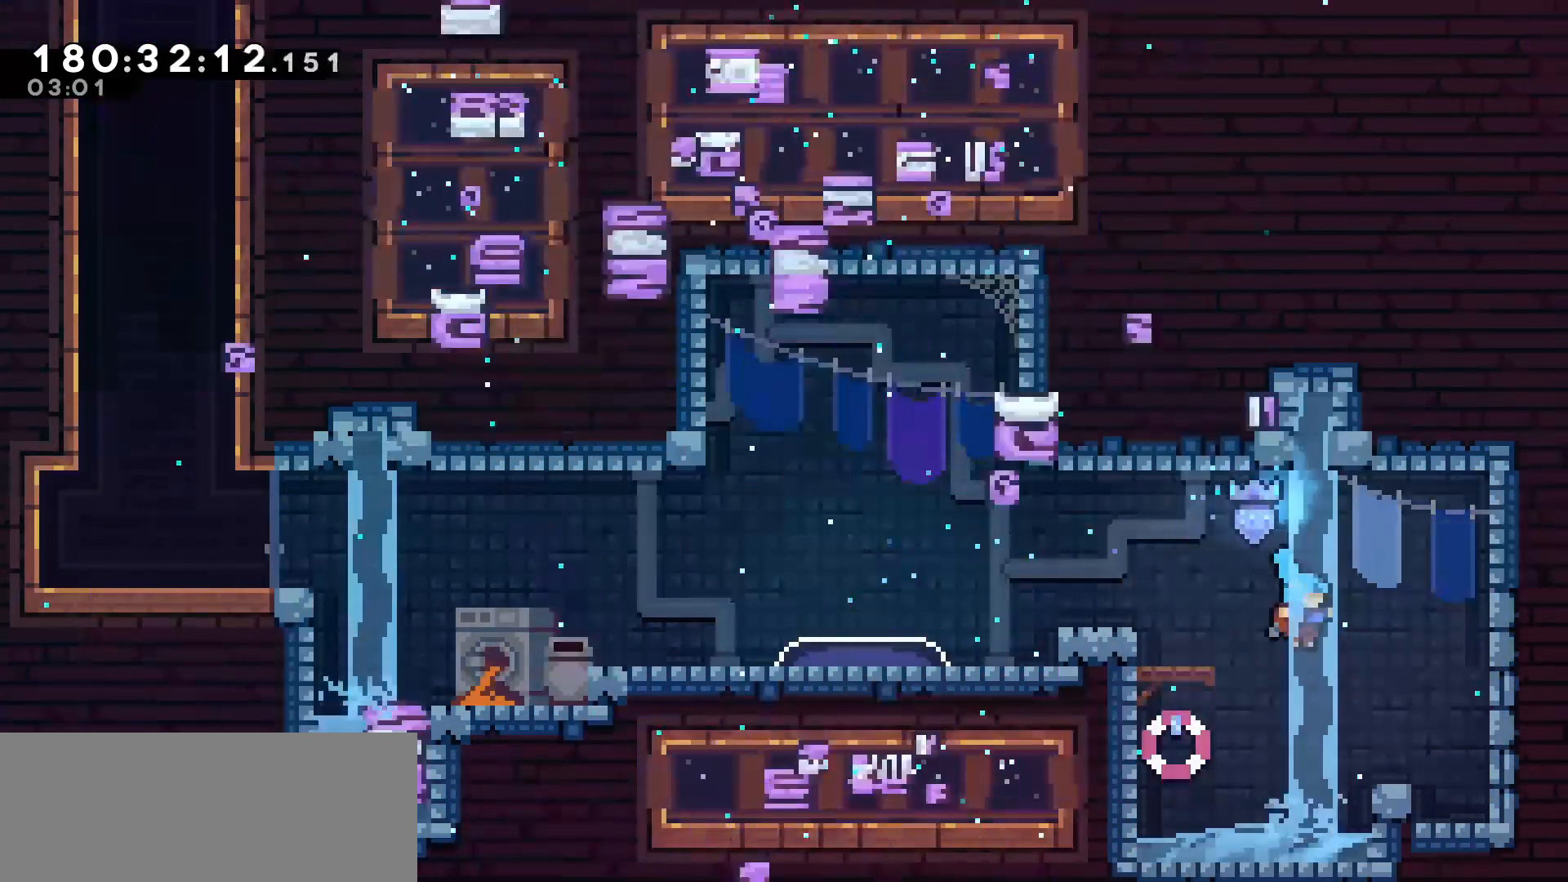
{"keys": ["jump"], "events": [[50, "right", "up"], [100, "grab", "up"], [183, "right", "down"], [333, "right", "up"], [417, "jump", "down"]]}
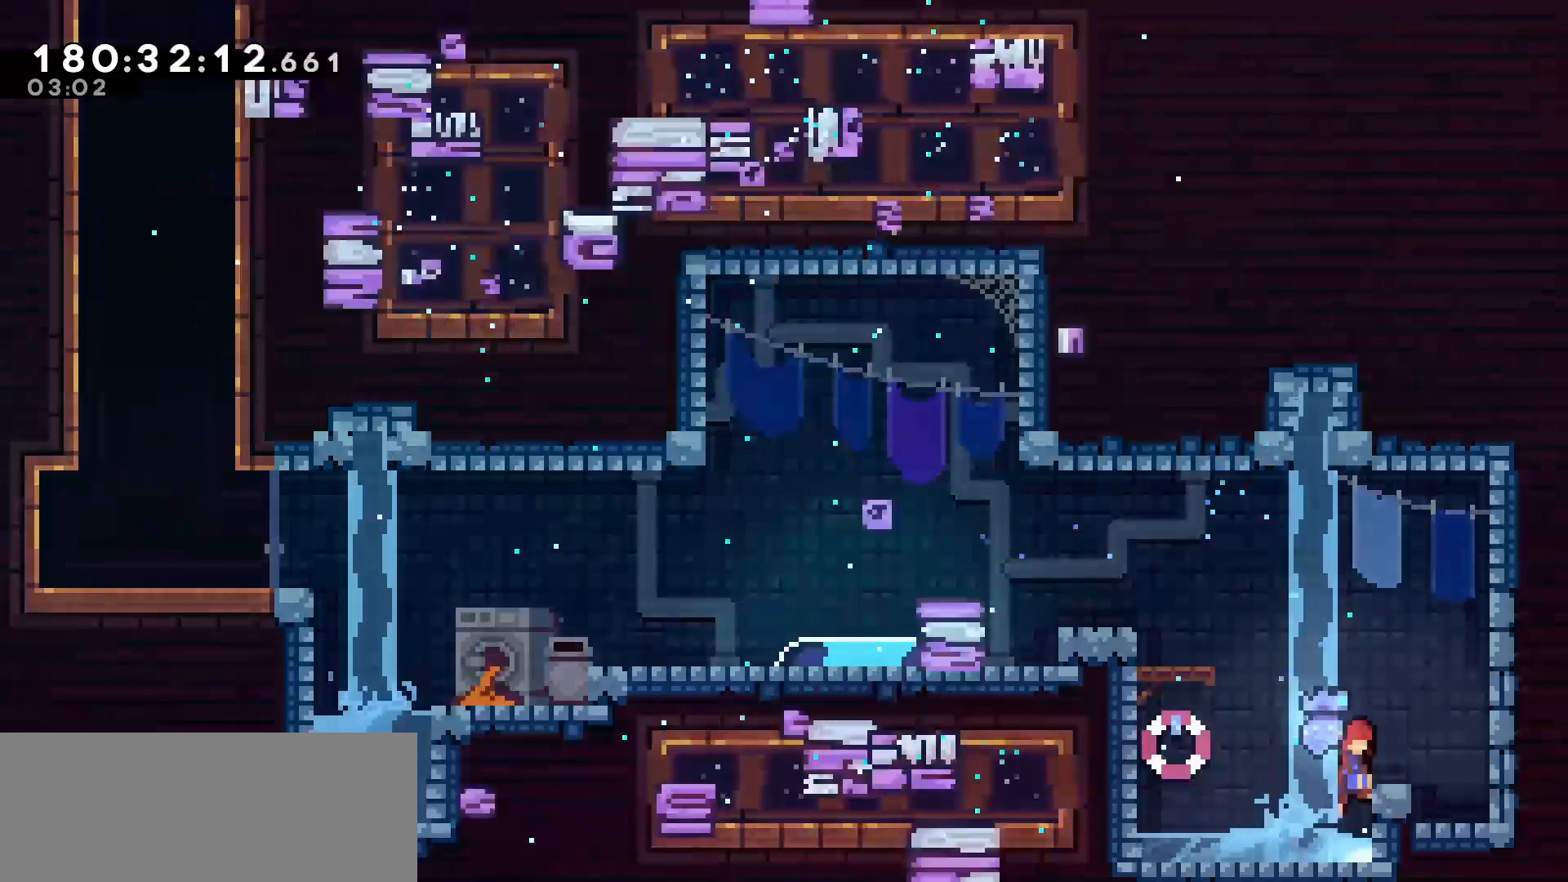
{"keys": ["jump", "left"], "events": [[17, "right", "down"], [150, "jump", "up"], [200, "right", "up"], [383, "jump", "down"], [383, "left", "down"]]}
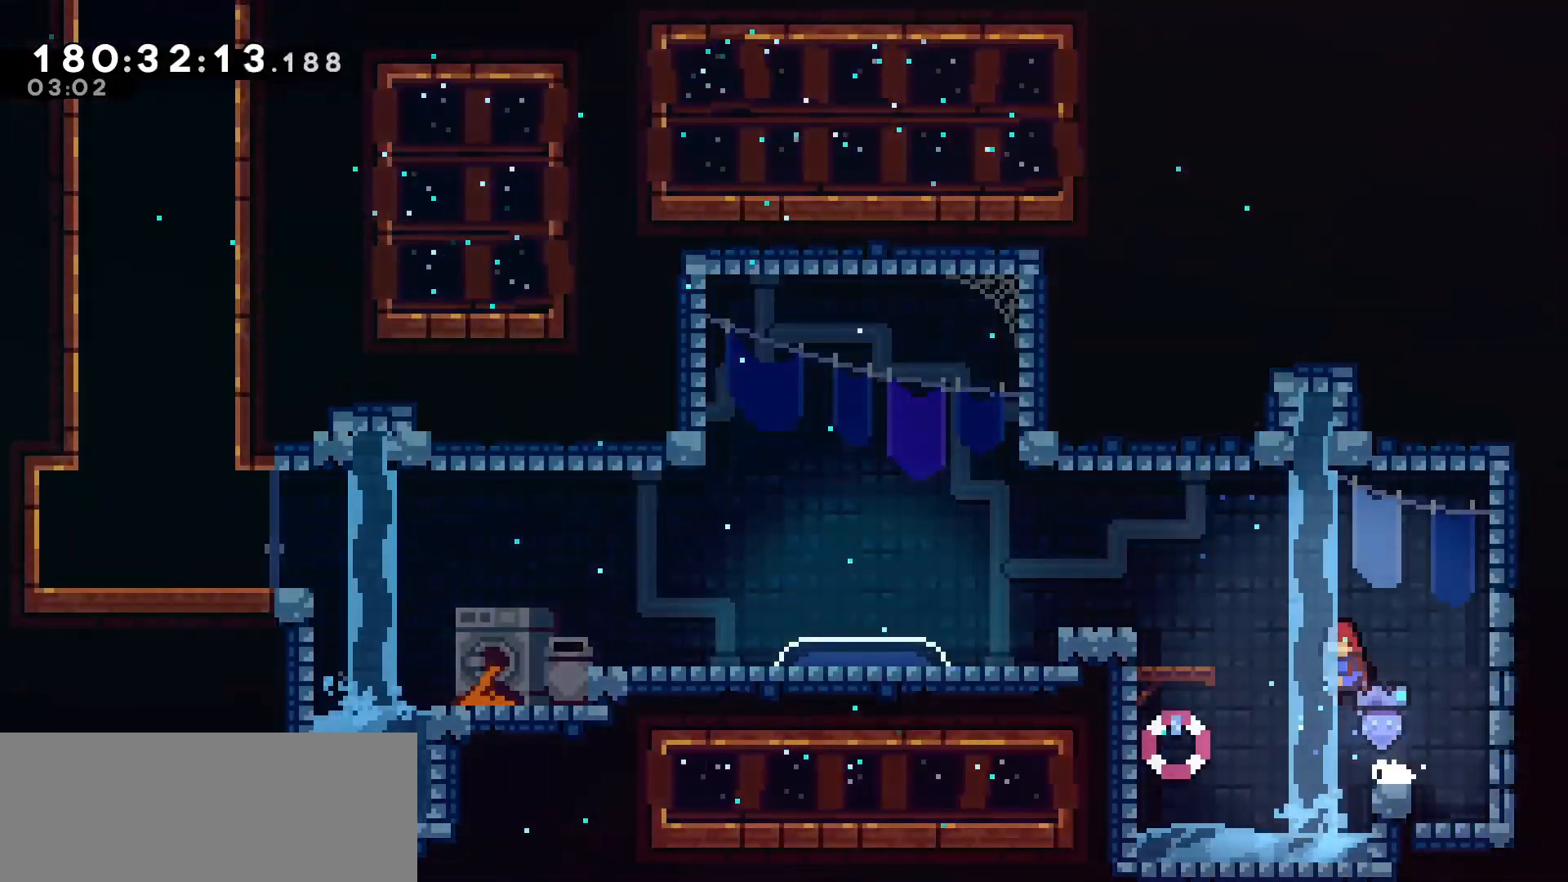
{"keys": ["grab", "jump", "right", "up"], "events": [[67, "left", "up"], [117, "jump", "up"], [167, "dash", "down"], [167, "up", "down"], [317, "dash", "up"], [317, "grab", "down"], [400, "jump", "down"], [400, "right", "down"]]}
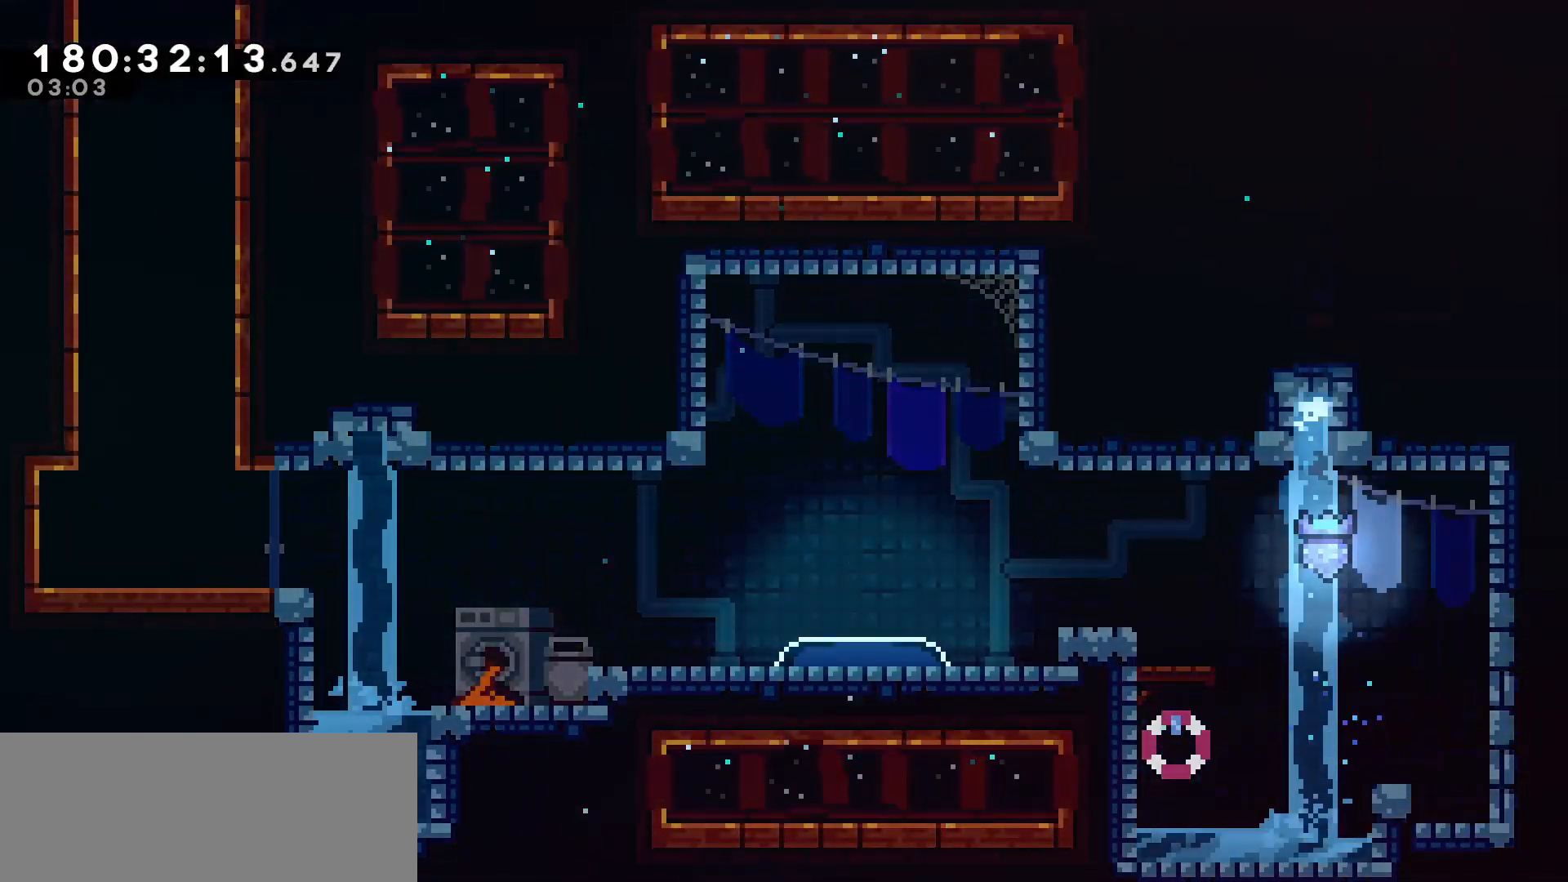
{"keys": ["right"], "events": [[50, "jump", "up"], [83, "jump", "down"], [183, "jump", "up"], [233, "jump", "down"], [367, "jump", "up"], [467, "grab", "up"], [467, "up", "up"]]}
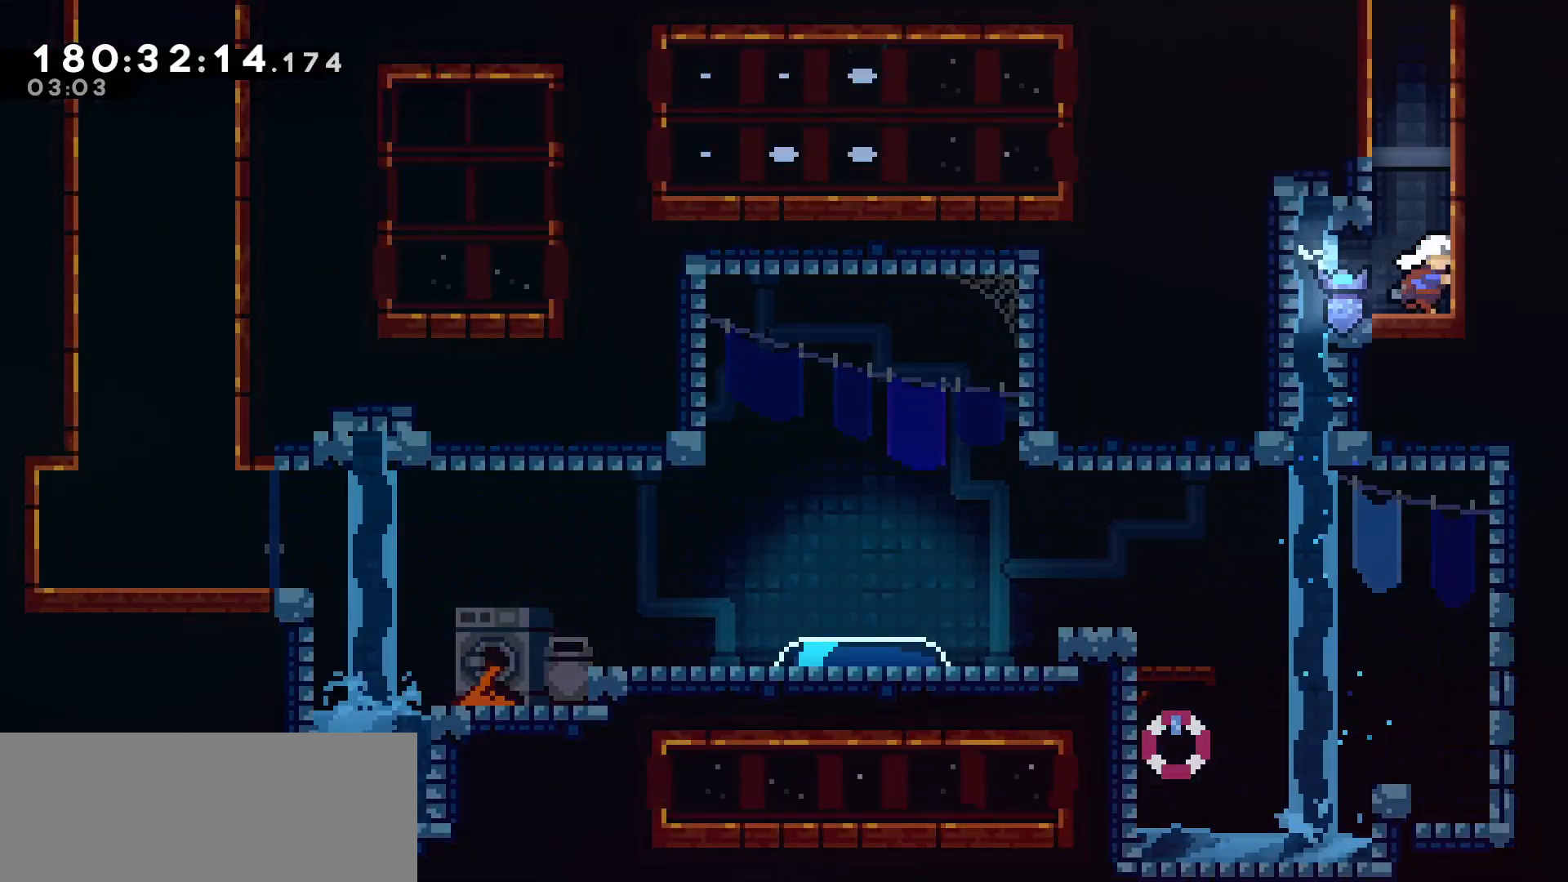
{"keys": ["dash", "left", "up"], "events": [[17, "right", "up"], [117, "right", "down"], [167, "jump", "down"], [267, "right", "up"], [300, "dash", "down"], [300, "jump", "up"], [300, "up", "down"], [483, "left", "down"]]}
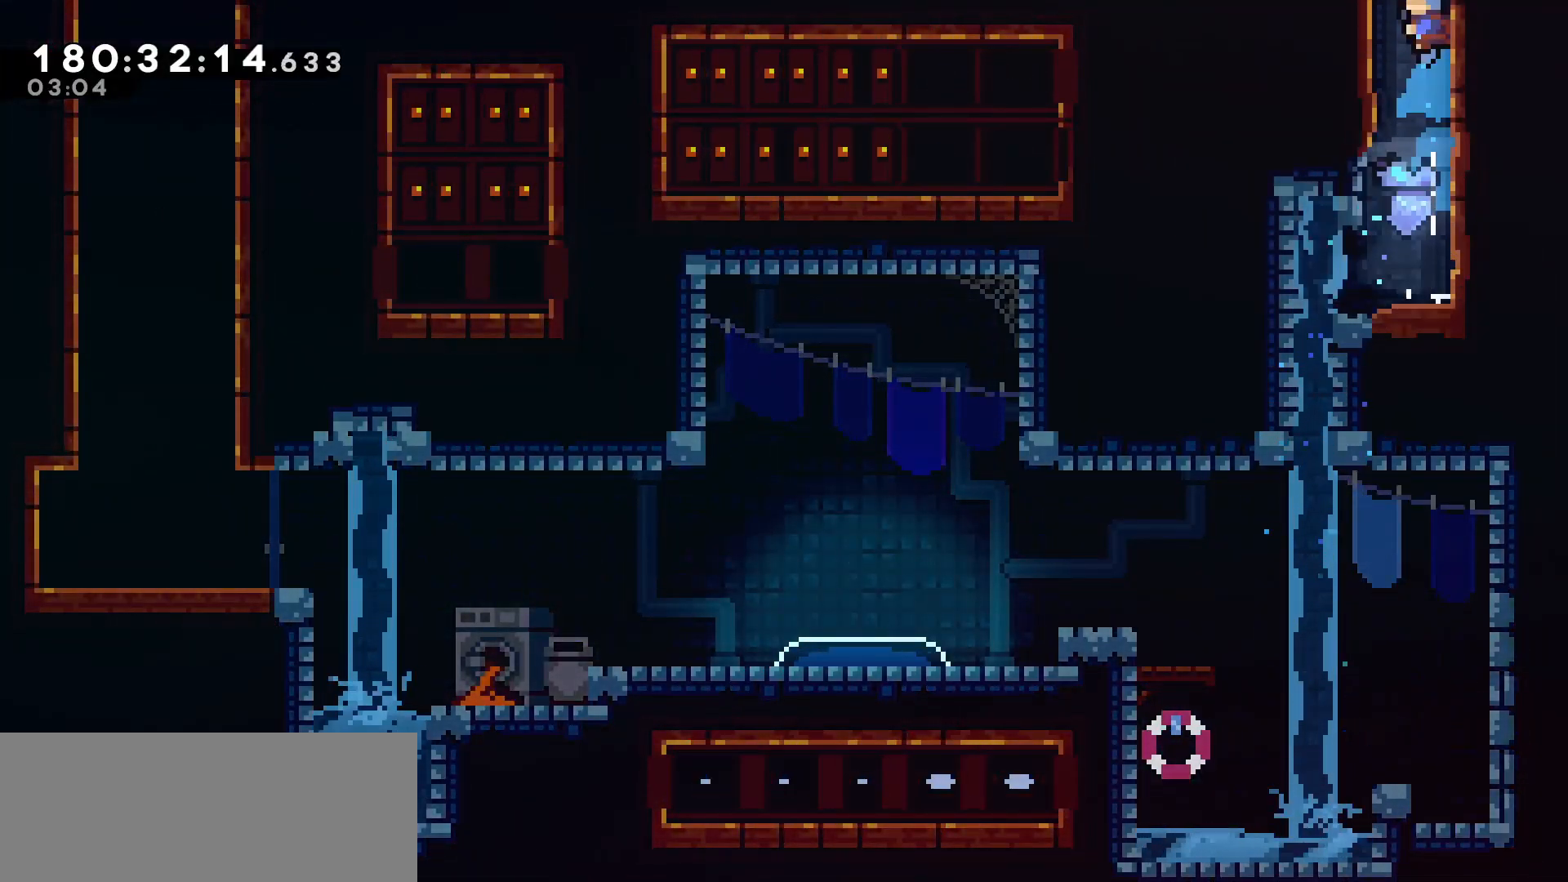
{"keys": [], "events": [[33, "dash", "up"], [33, "jump", "down"], [33, "up", "up"], [167, "left", "up"], [400, "jump", "up"]]}
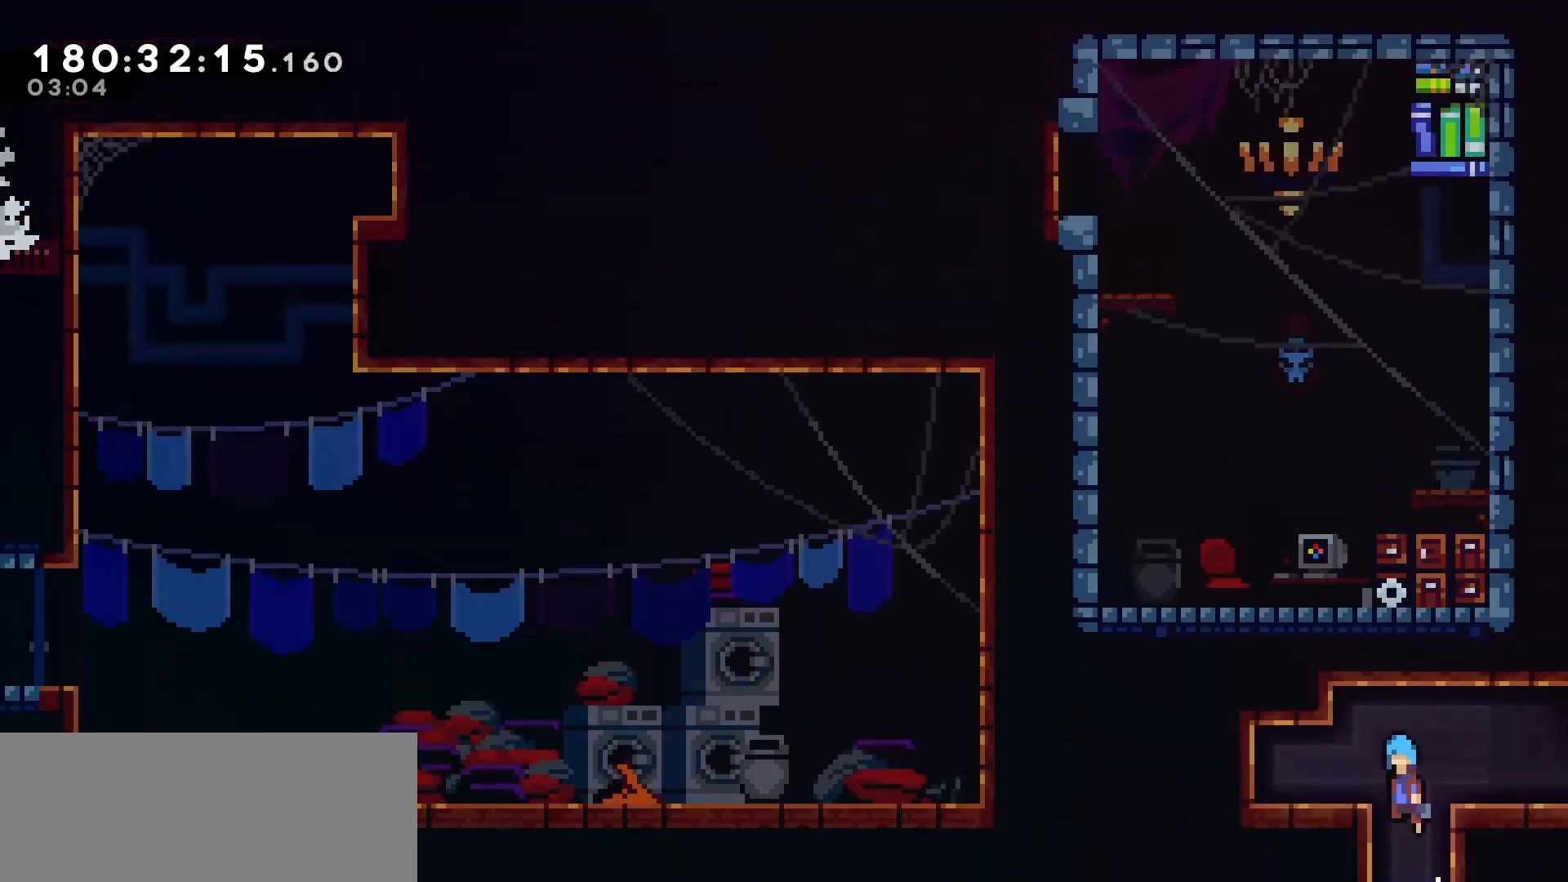
{"keys": ["dash", "right"], "events": [[183, "right", "down"], [283, "dash", "down"], [367, "dash", "up"], [467, "dash", "down"]]}
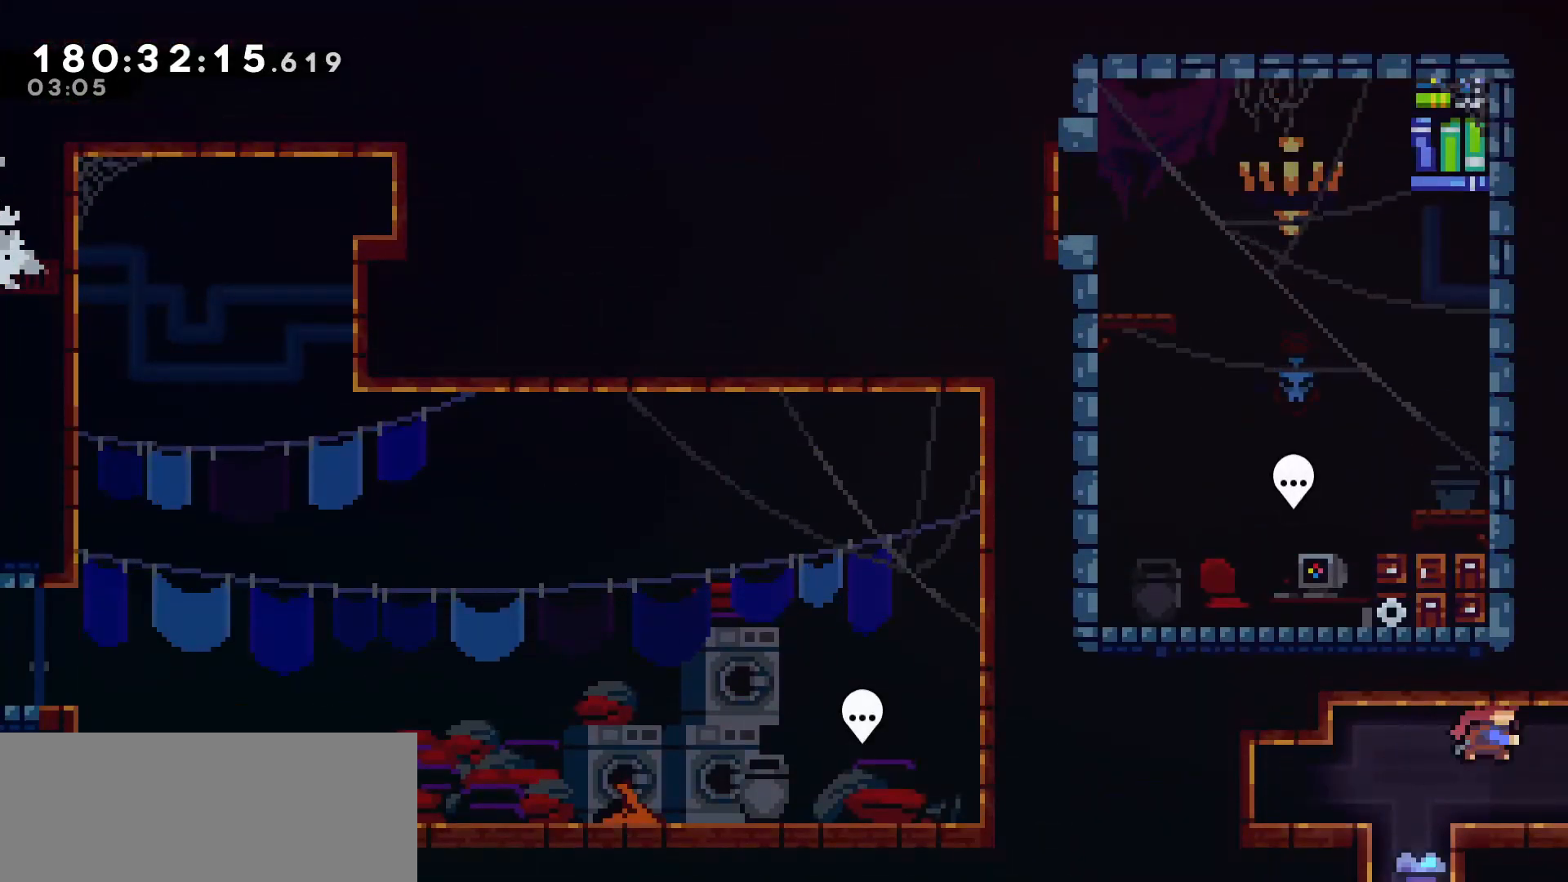
{"keys": [], "events": [[67, "dash", "up"], [117, "right", "up"]]}
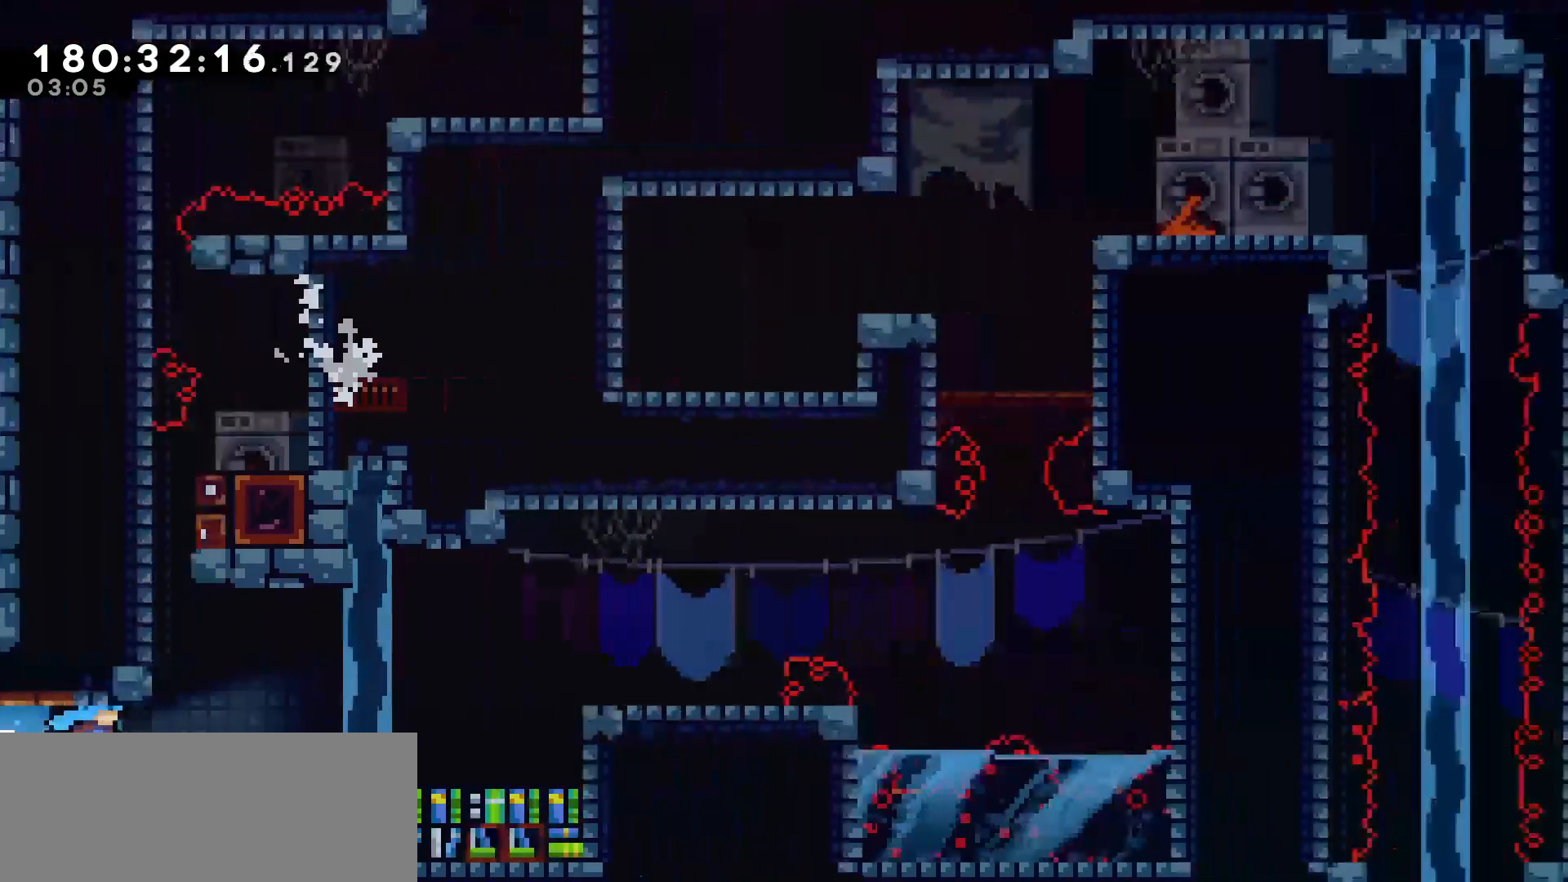
{"keys": [], "events": [[267, "left", "down"], [367, "left", "up"]]}
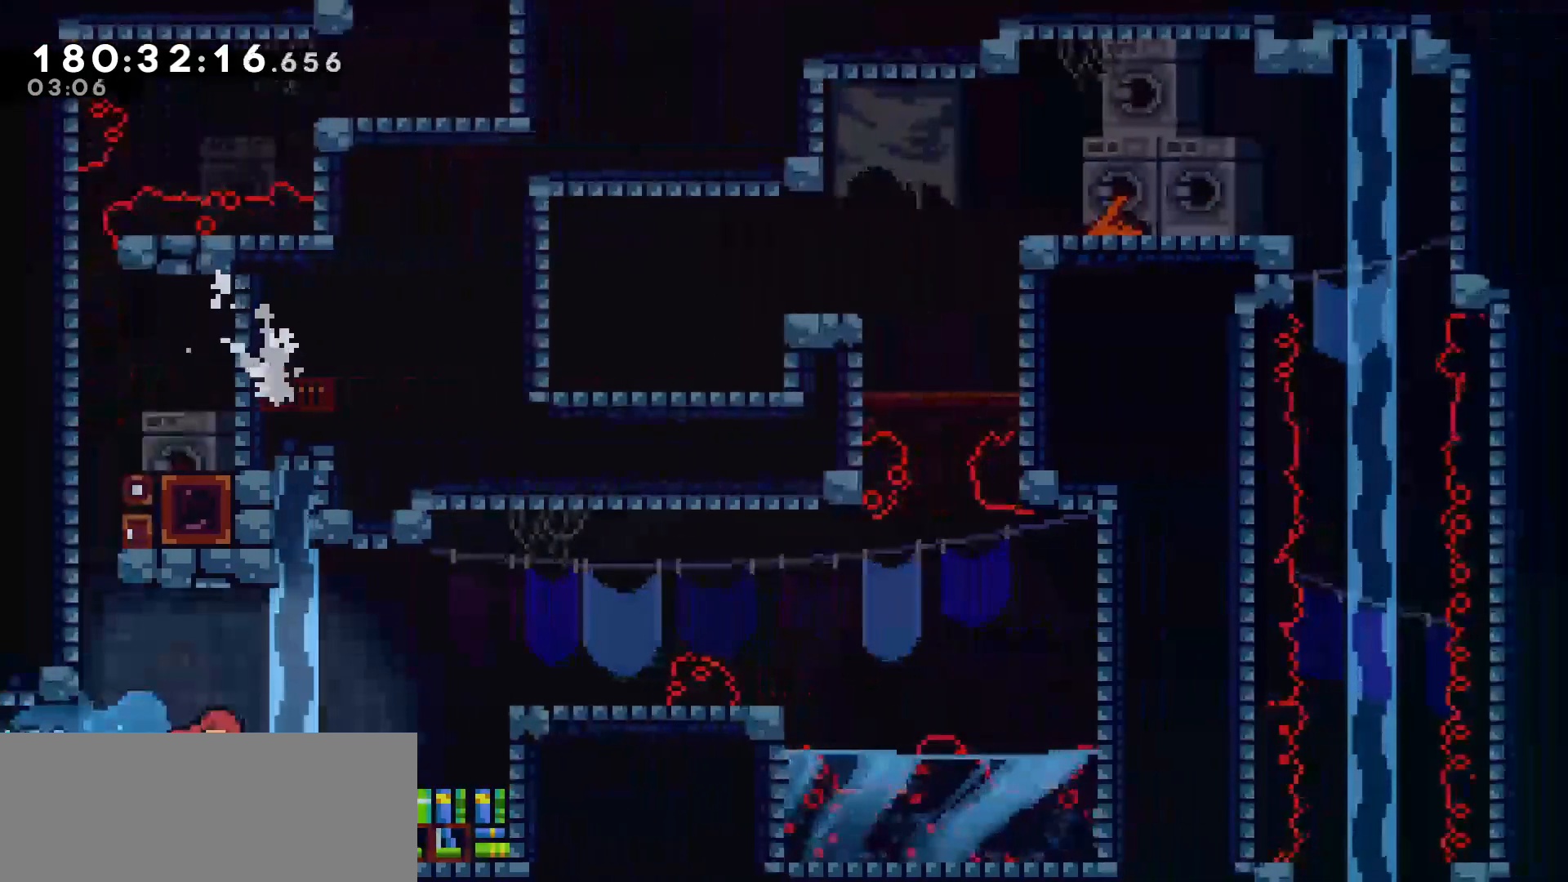
{"keys": [], "events": [[383, "left", "down"], [467, "left", "up"]]}
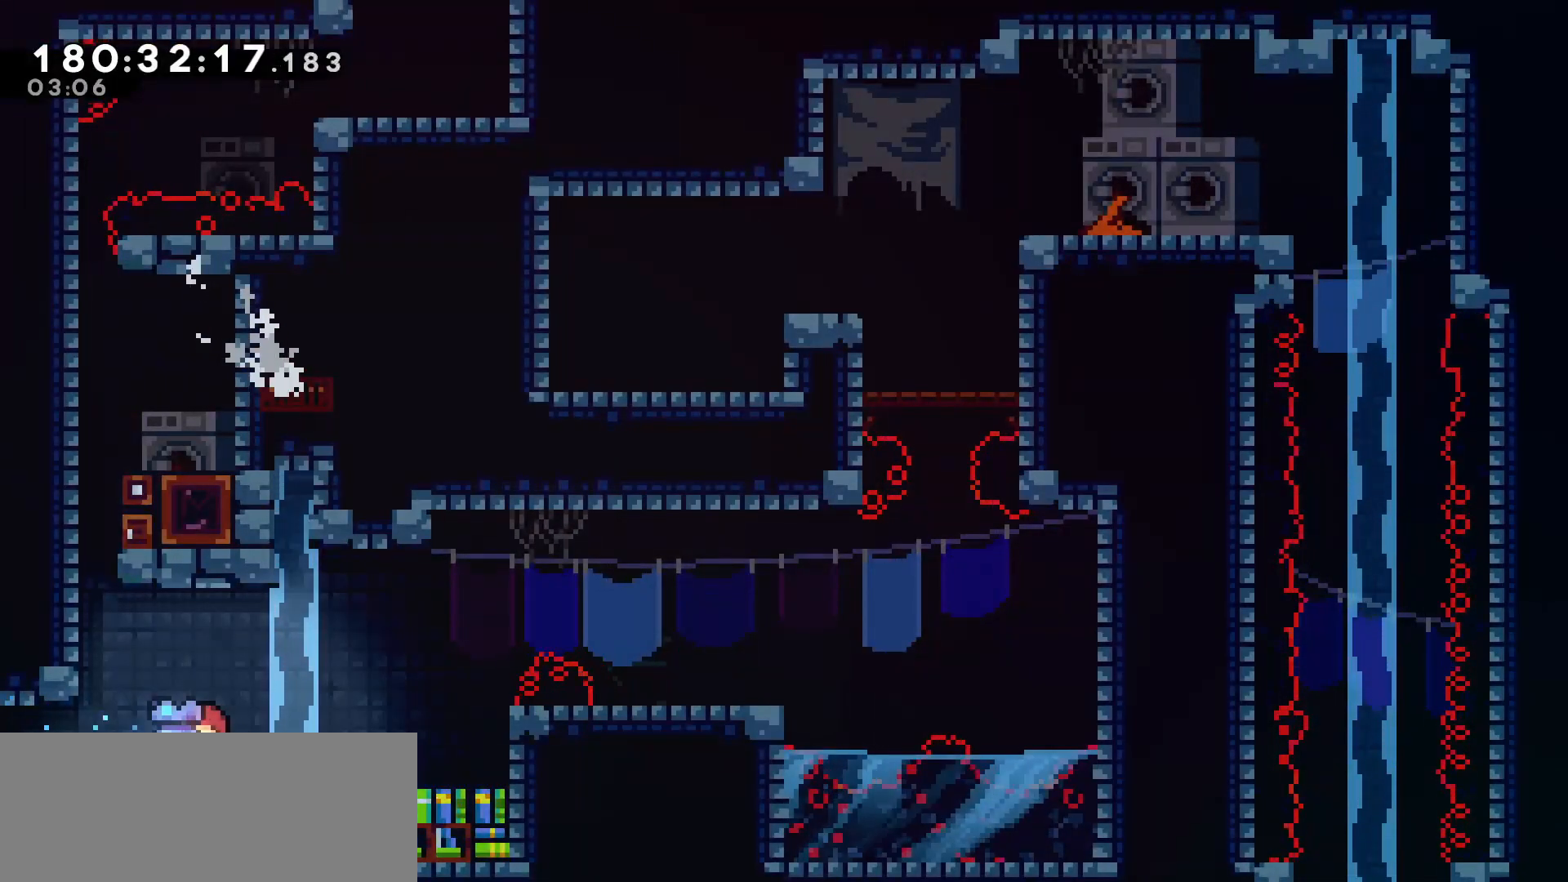
{"keys": [], "events": [[250, "left", "down"], [300, "left", "up"]]}
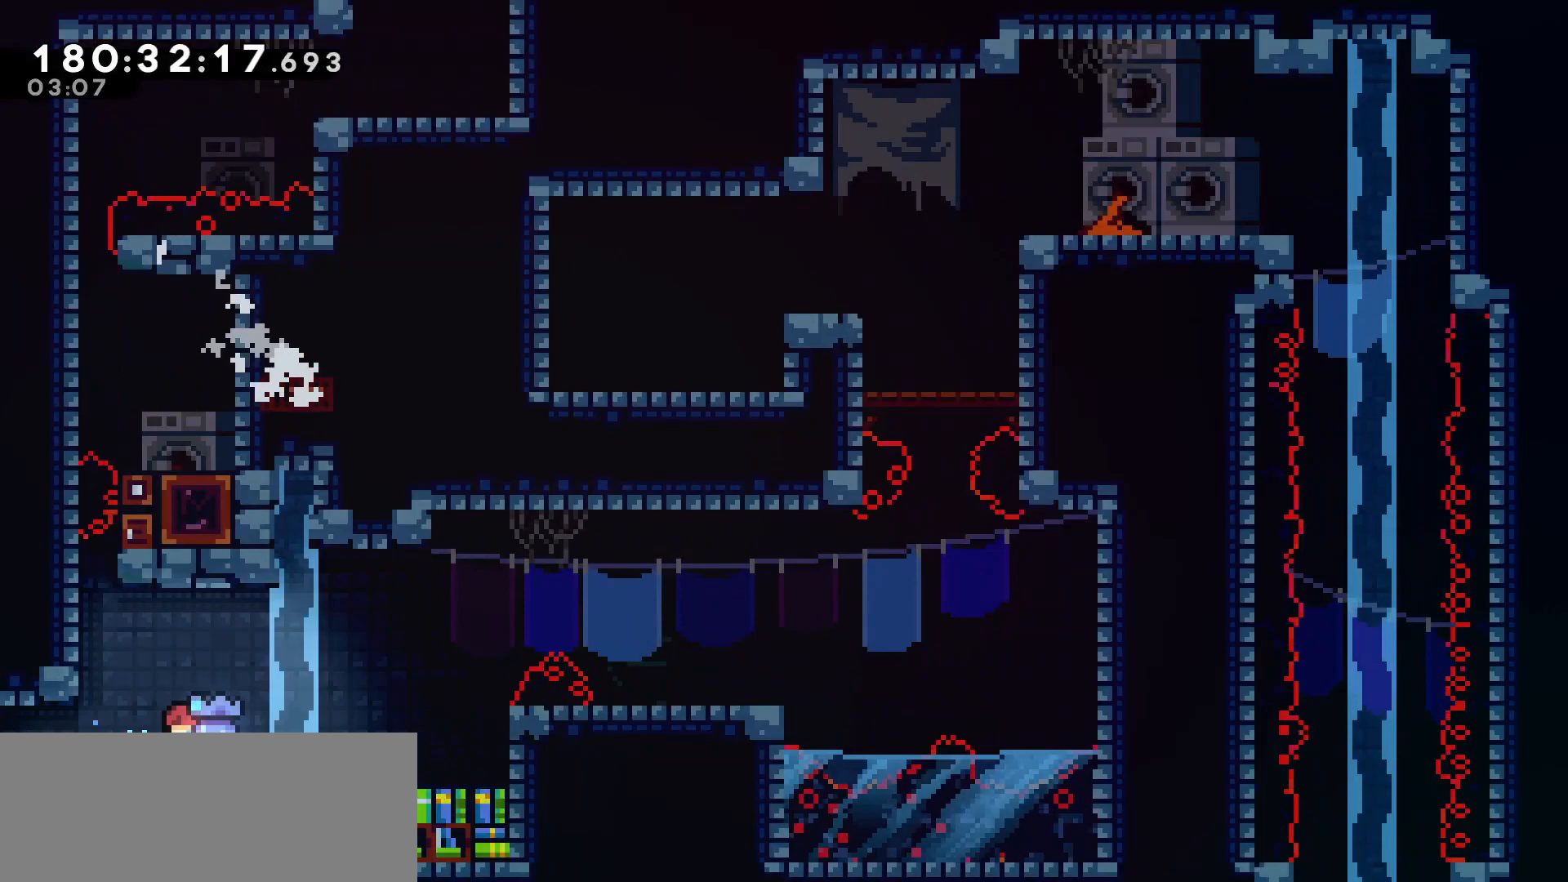
{"keys": [], "events": []}
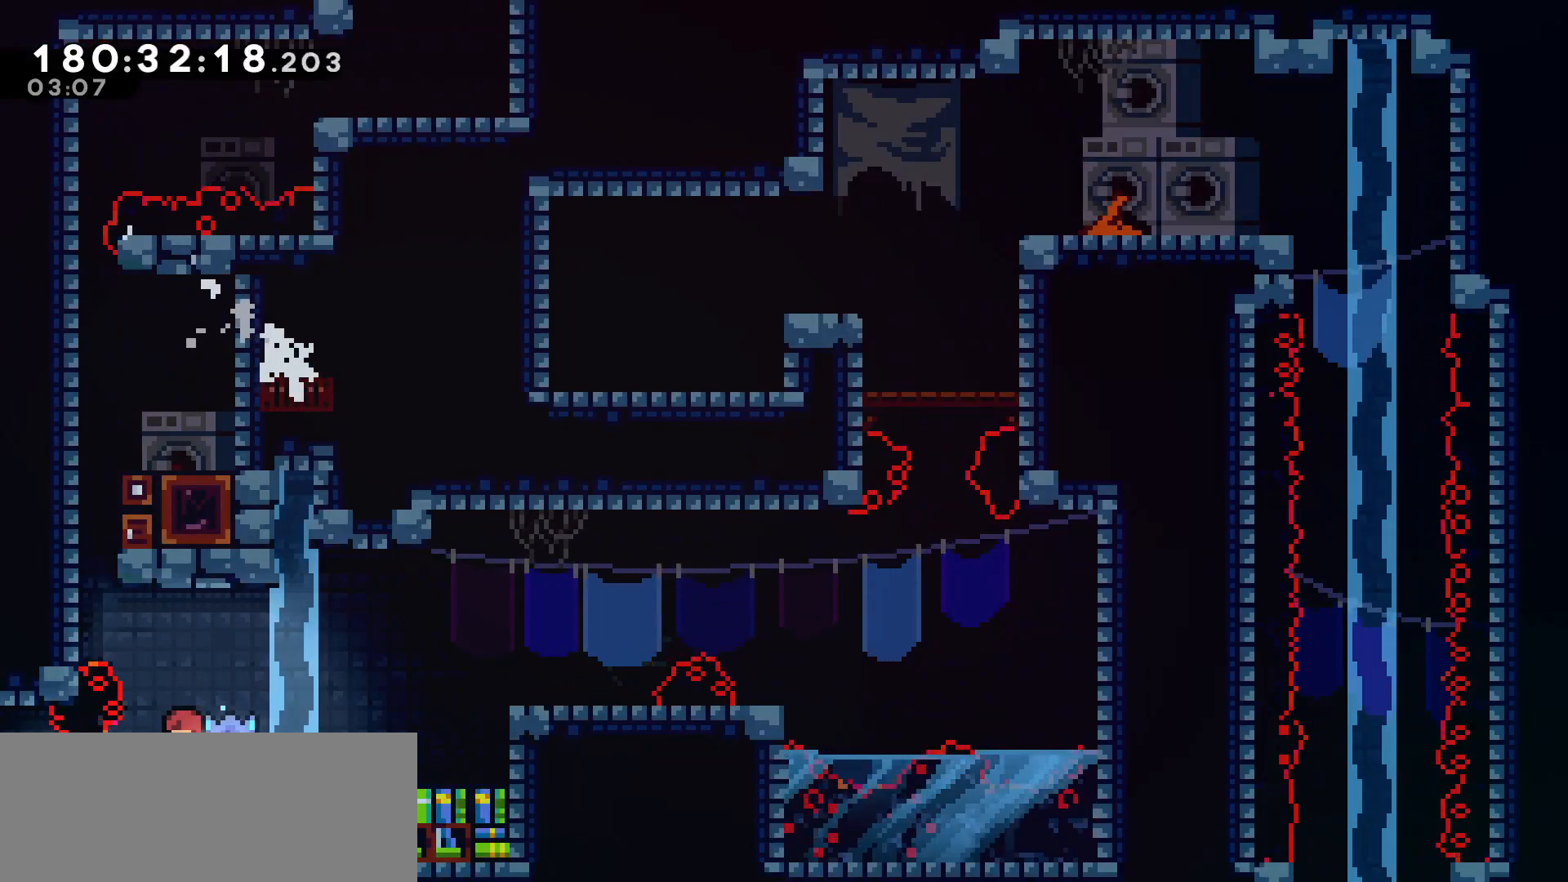
{"keys": ["left"], "events": [[467, "left", "down"]]}
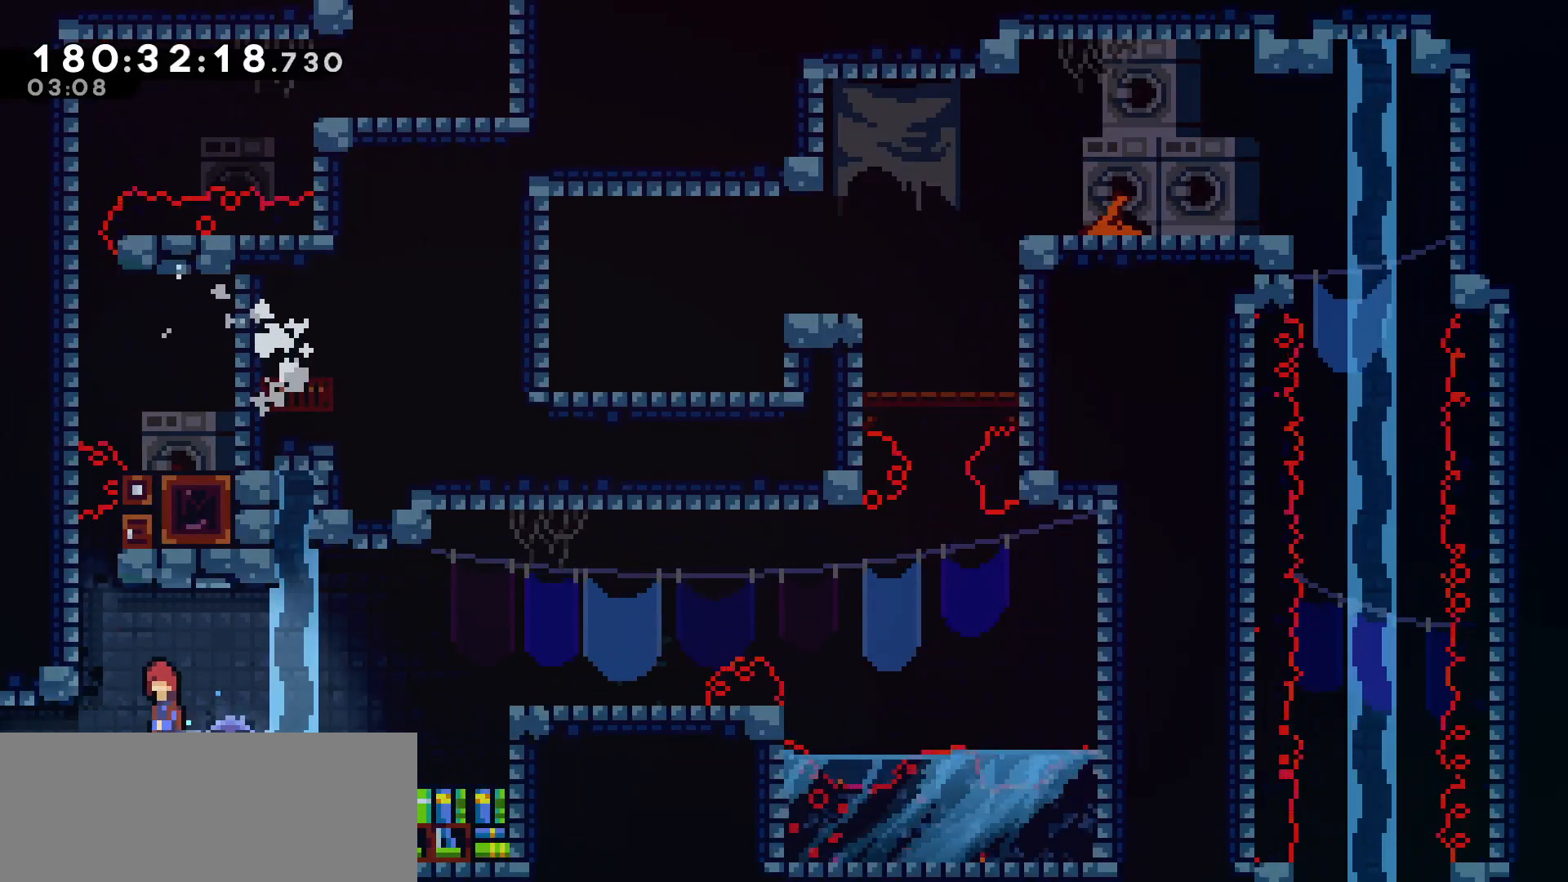
{"keys": ["grab", "jump", "left", "up"], "events": [[17, "jump", "down"], [150, "up", "down"], [200, "grab", "down"], [200, "jump", "up"], [300, "jump", "down"], [350, "jump", "up"], [433, "jump", "down"]]}
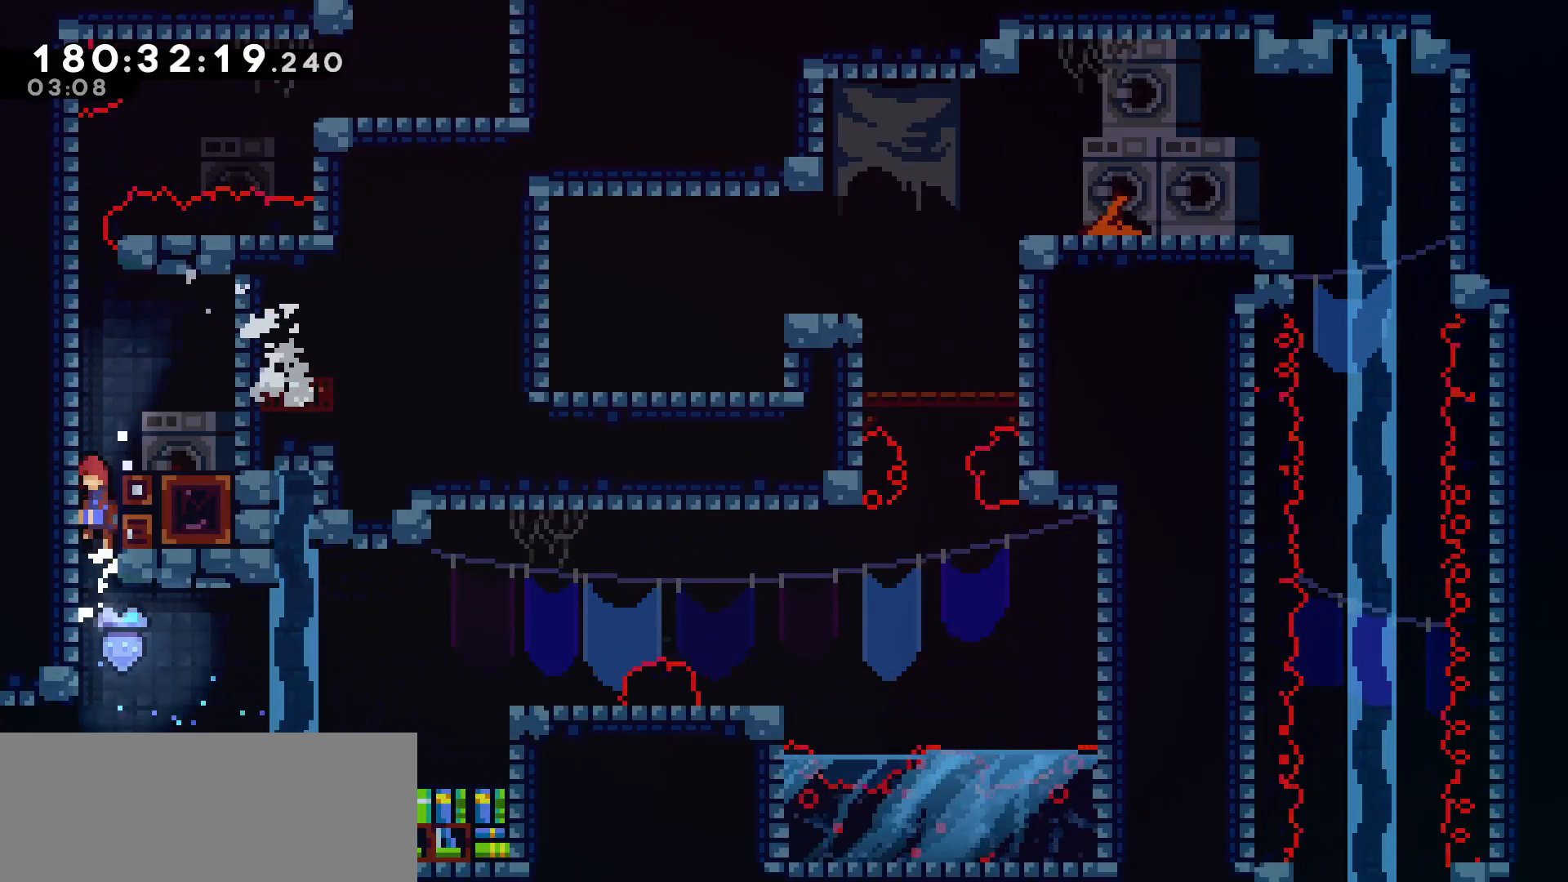
{"keys": [], "events": [[33, "jump", "up"], [117, "up", "up"], [167, "jump", "down"], [167, "left", "up"], [167, "right", "down"], [217, "grab", "up"], [317, "jump", "up"], [450, "right", "up"]]}
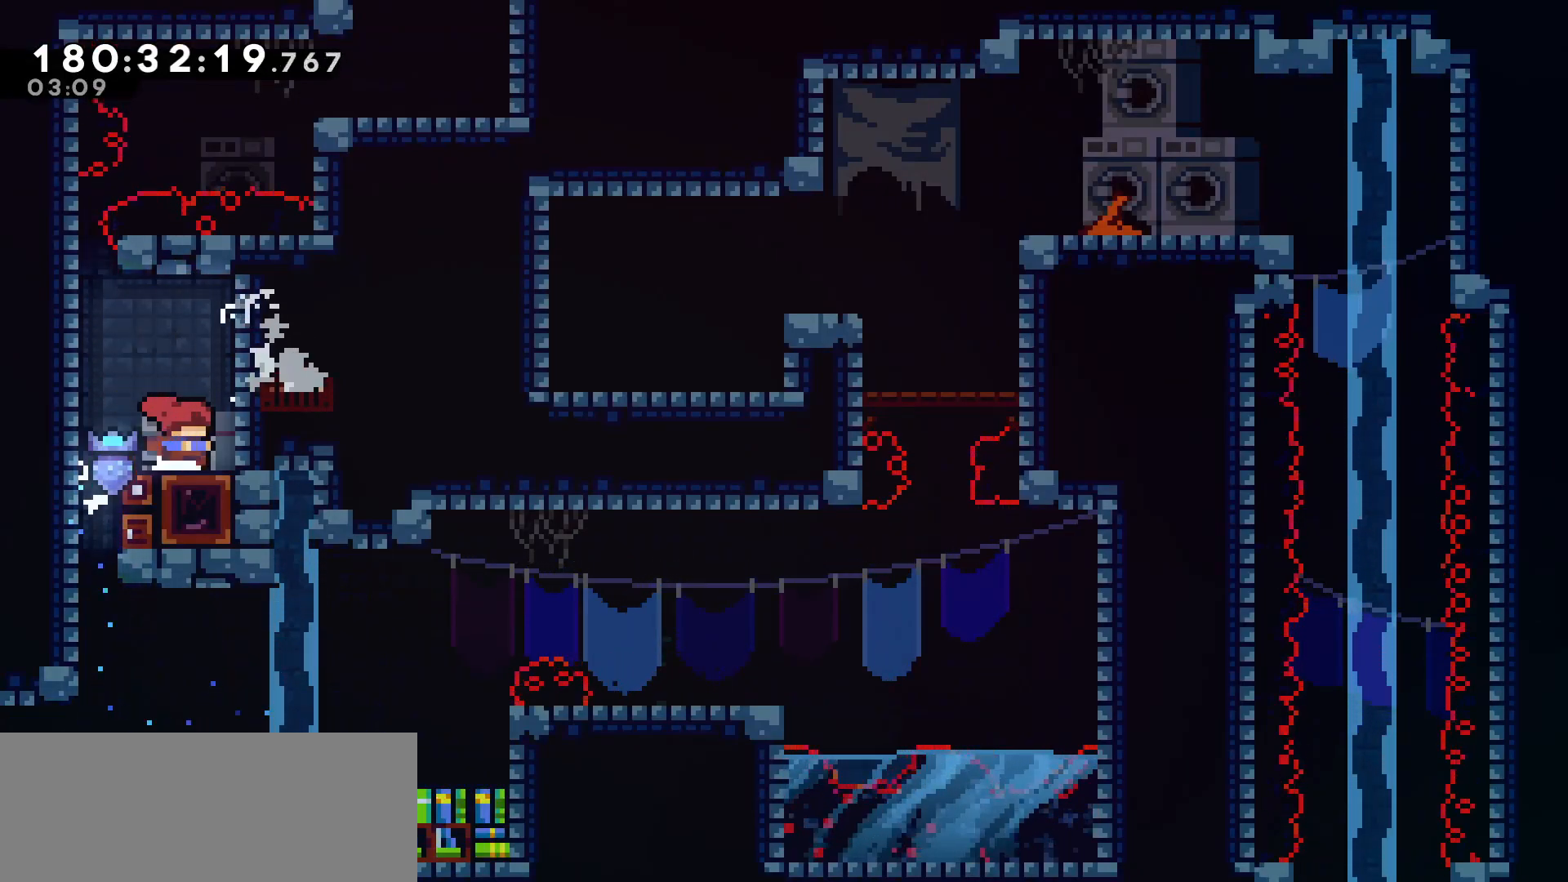
{"keys": [], "events": []}
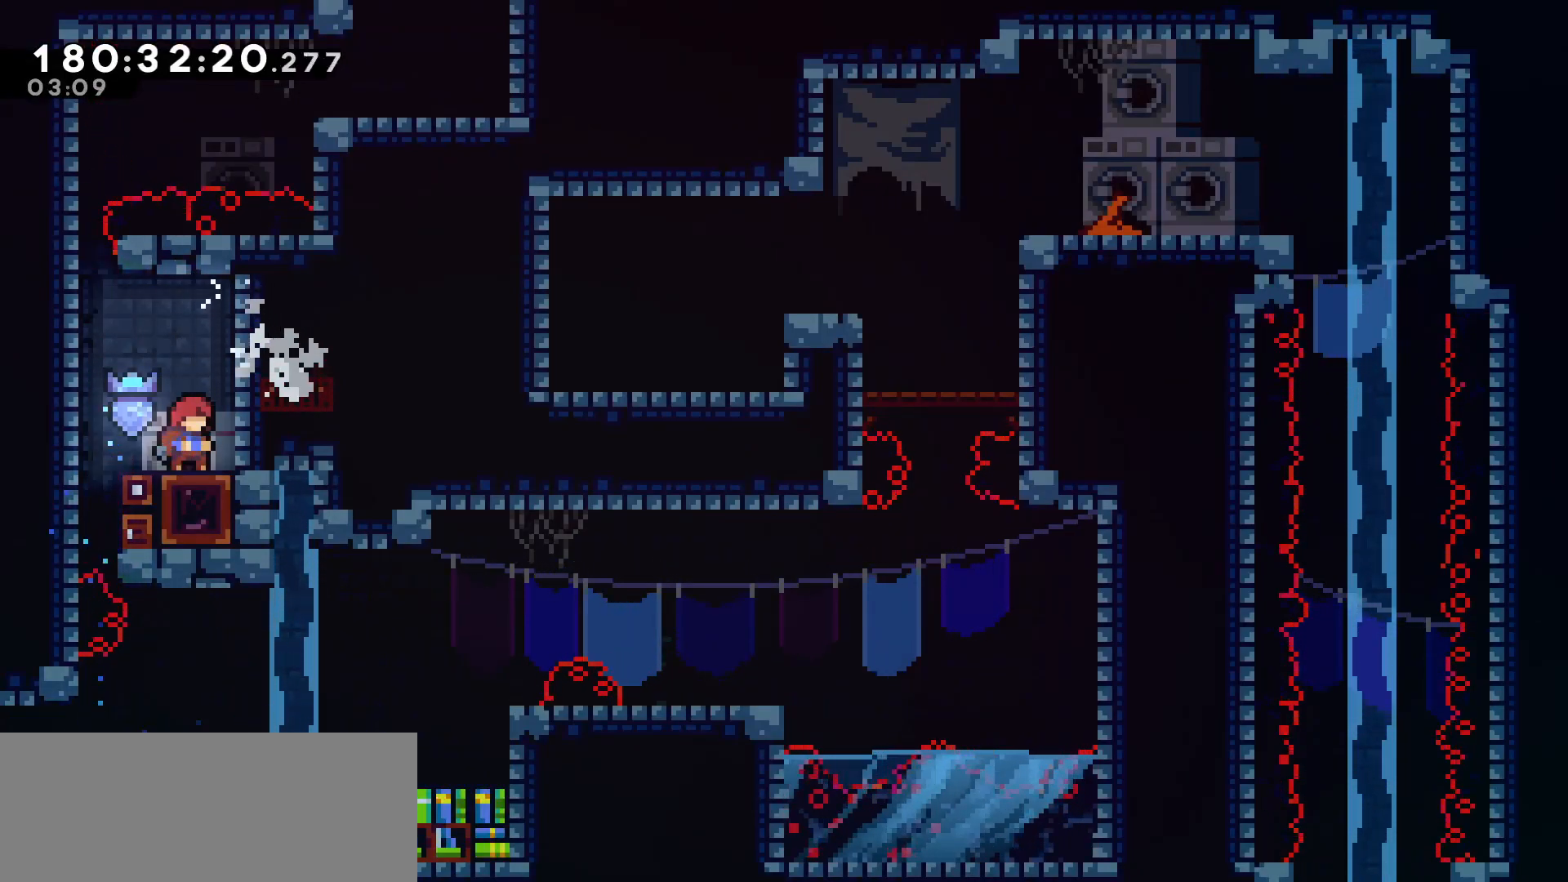
{"keys": ["grab", "jump", "left", "up"], "events": [[17, "jump", "down"], [17, "left", "down"], [250, "grab", "down"], [250, "jump", "up"], [300, "up", "down"], [350, "jump", "down"], [433, "jump", "up"], [483, "jump", "down"]]}
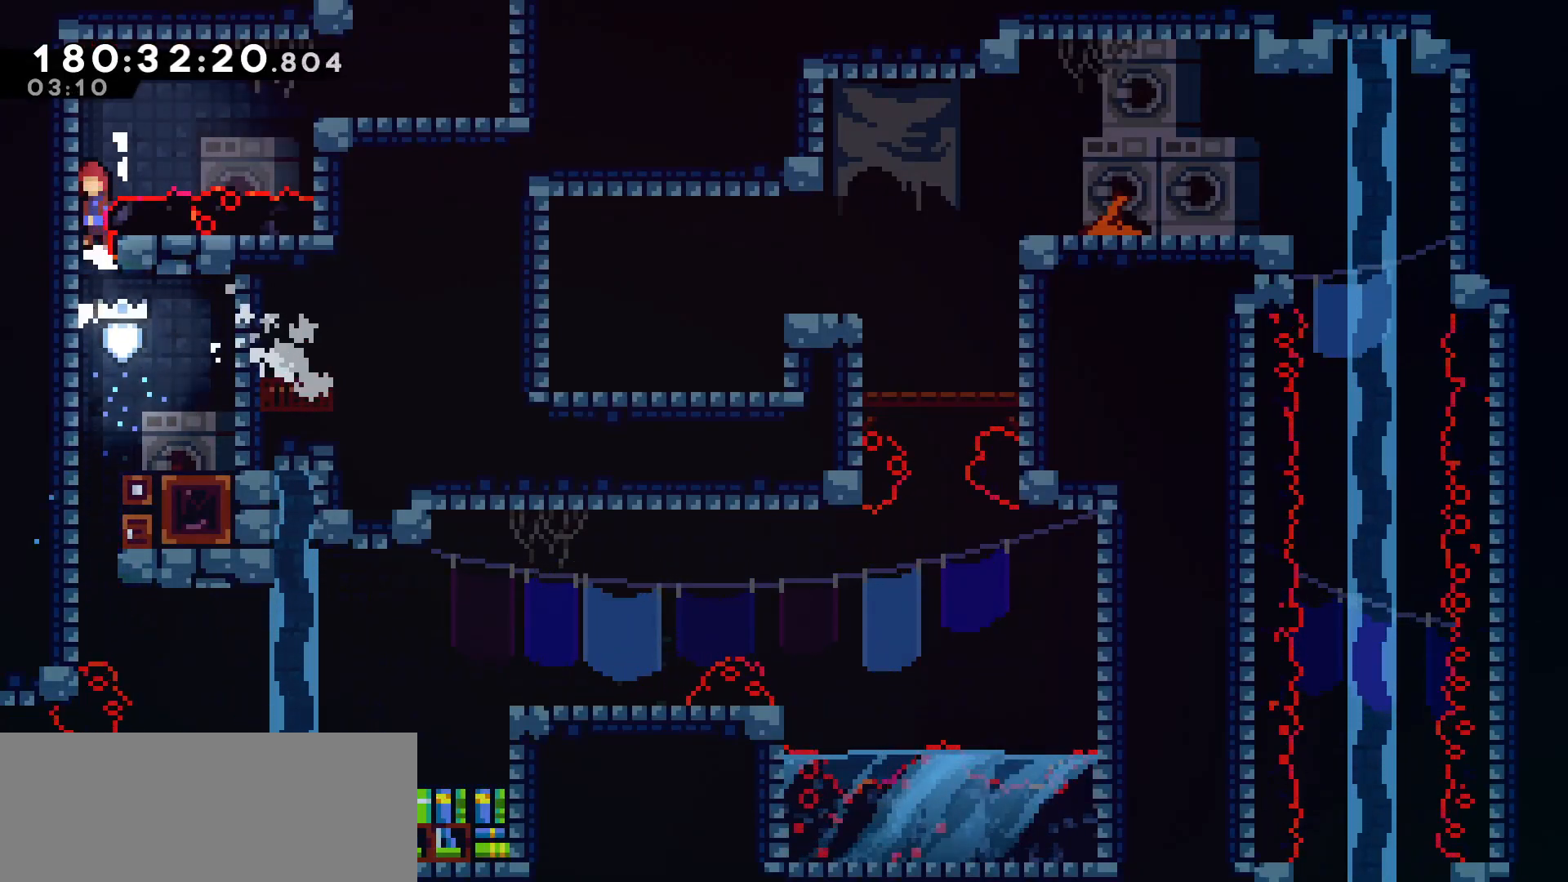
{"keys": ["dash", "right"], "events": [[117, "jump", "up"], [167, "up", "up"], [217, "jump", "down"], [217, "left", "up"], [217, "right", "down"], [267, "grab", "up"], [350, "jump", "up"], [400, "dash", "down"]]}
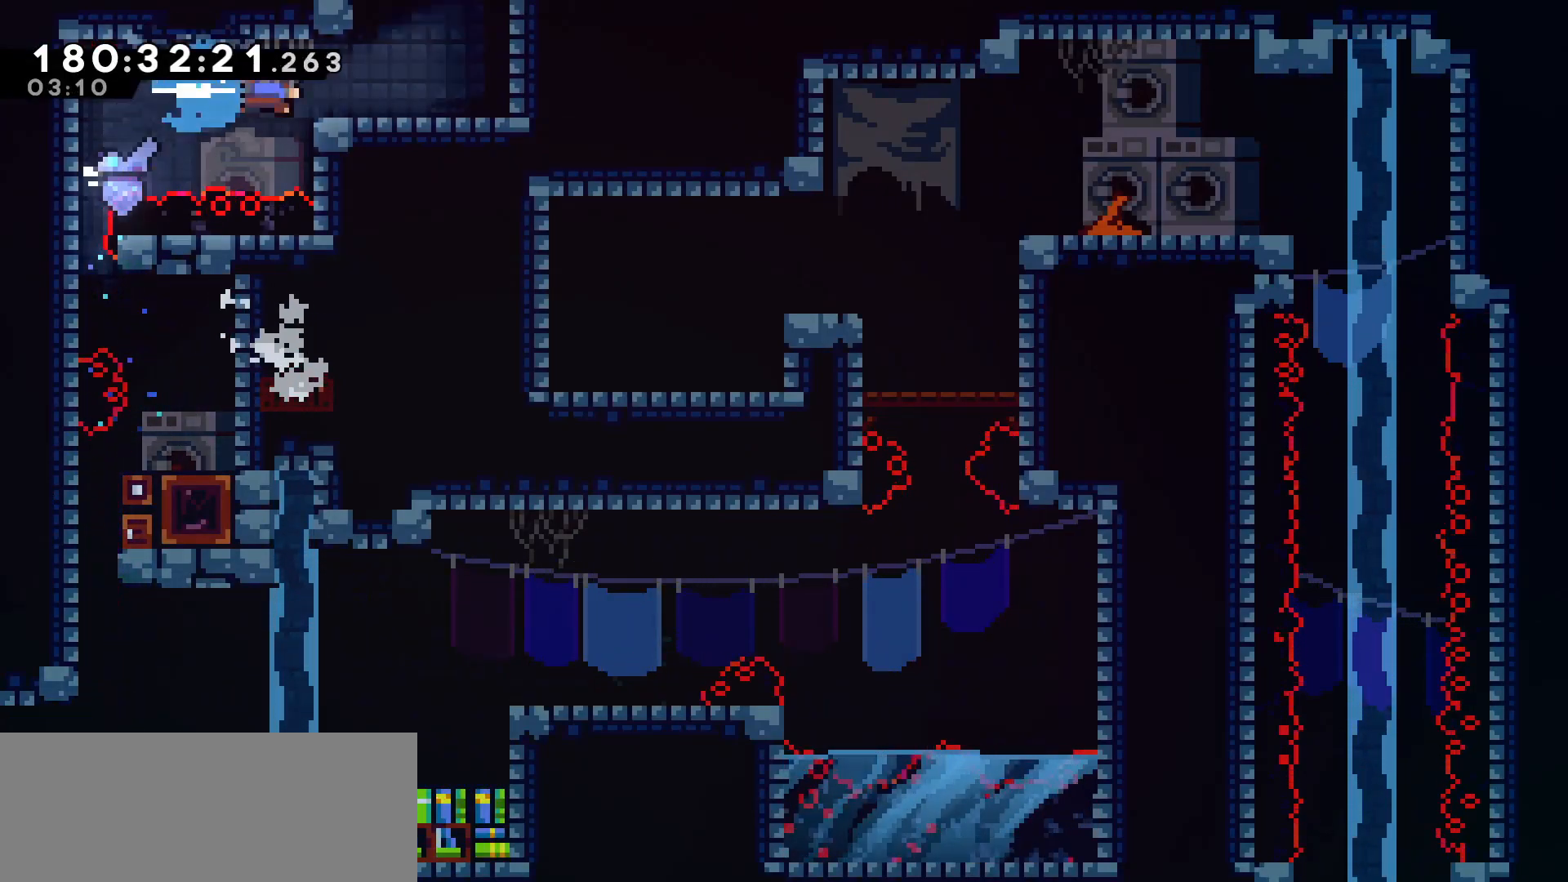
{"keys": ["dash", "up"], "events": [[133, "dash", "up"], [233, "jump", "down"], [283, "right", "up"], [333, "up", "down"], [383, "dash", "down"], [383, "jump", "up"]]}
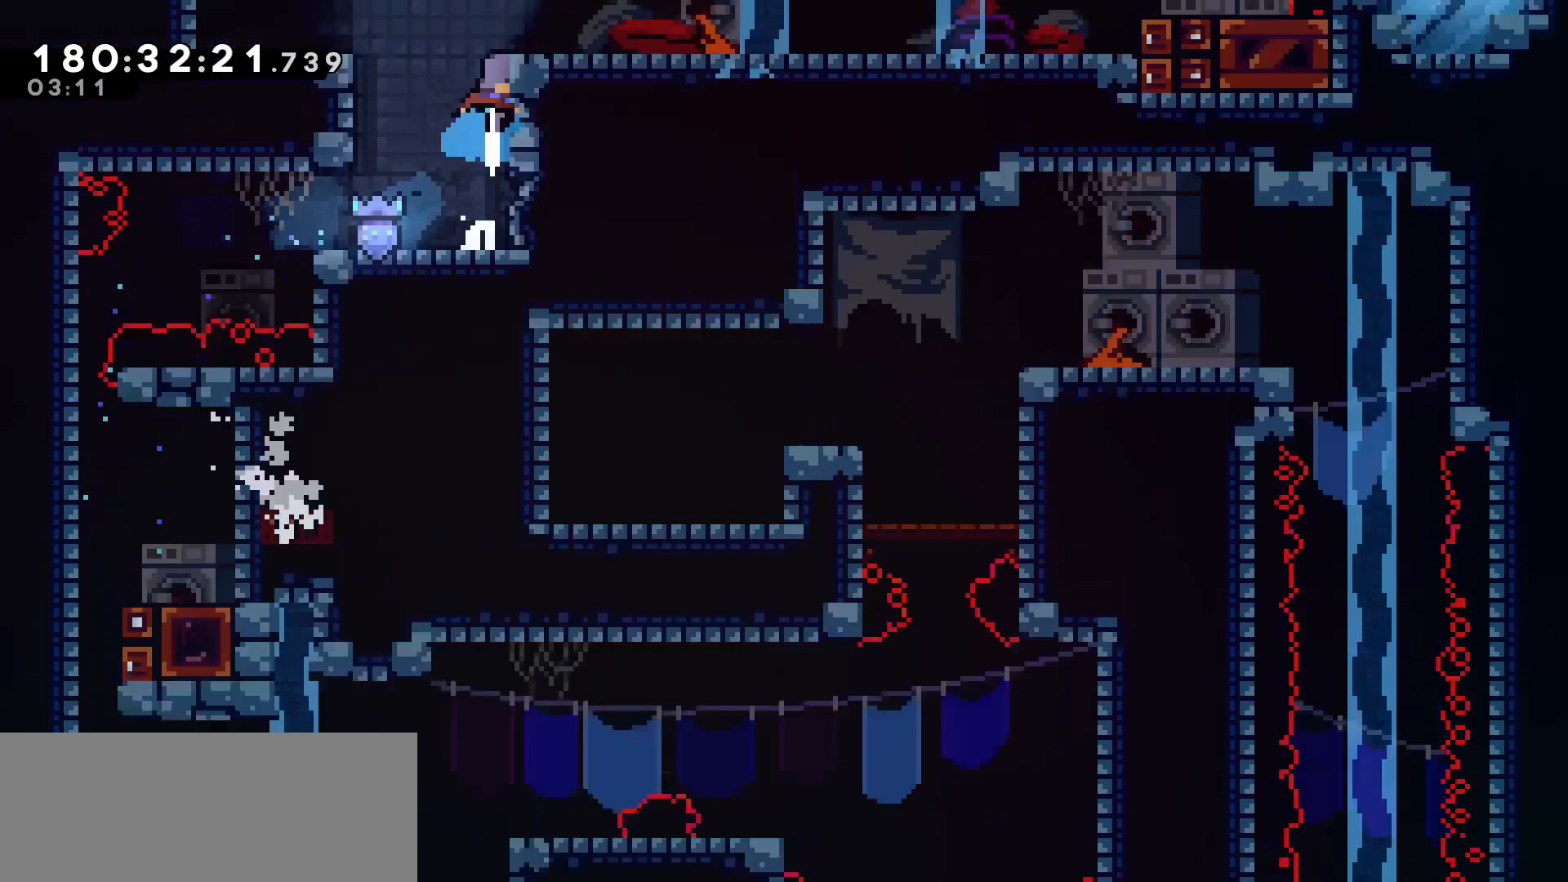
{"keys": [], "events": [[67, "dash", "up"], [167, "up", "up"]]}
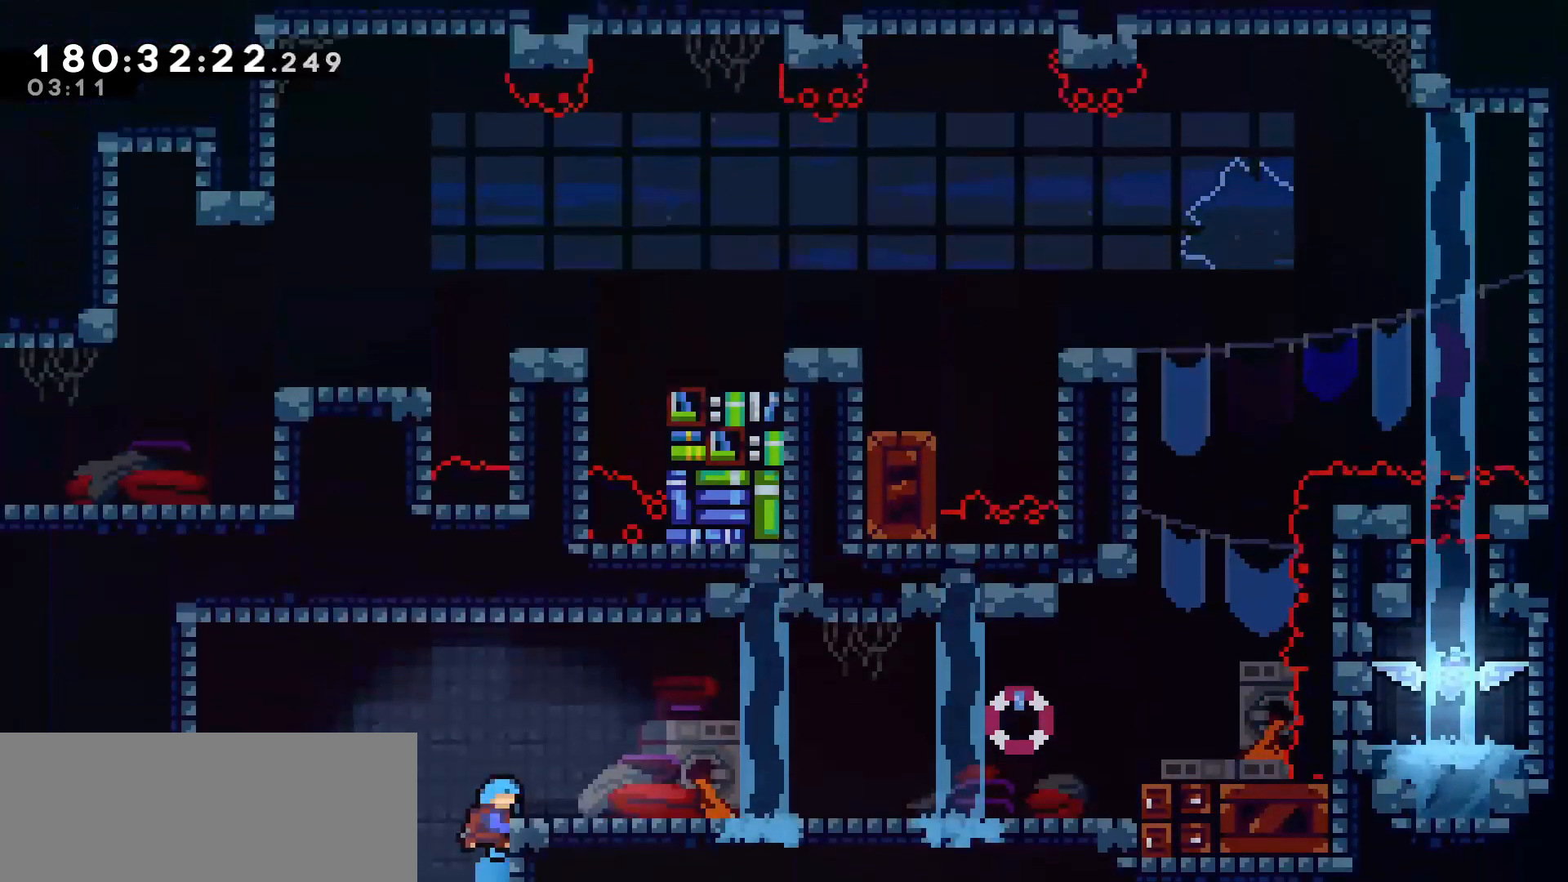
{"keys": ["right"], "events": [[133, "right", "down"]]}
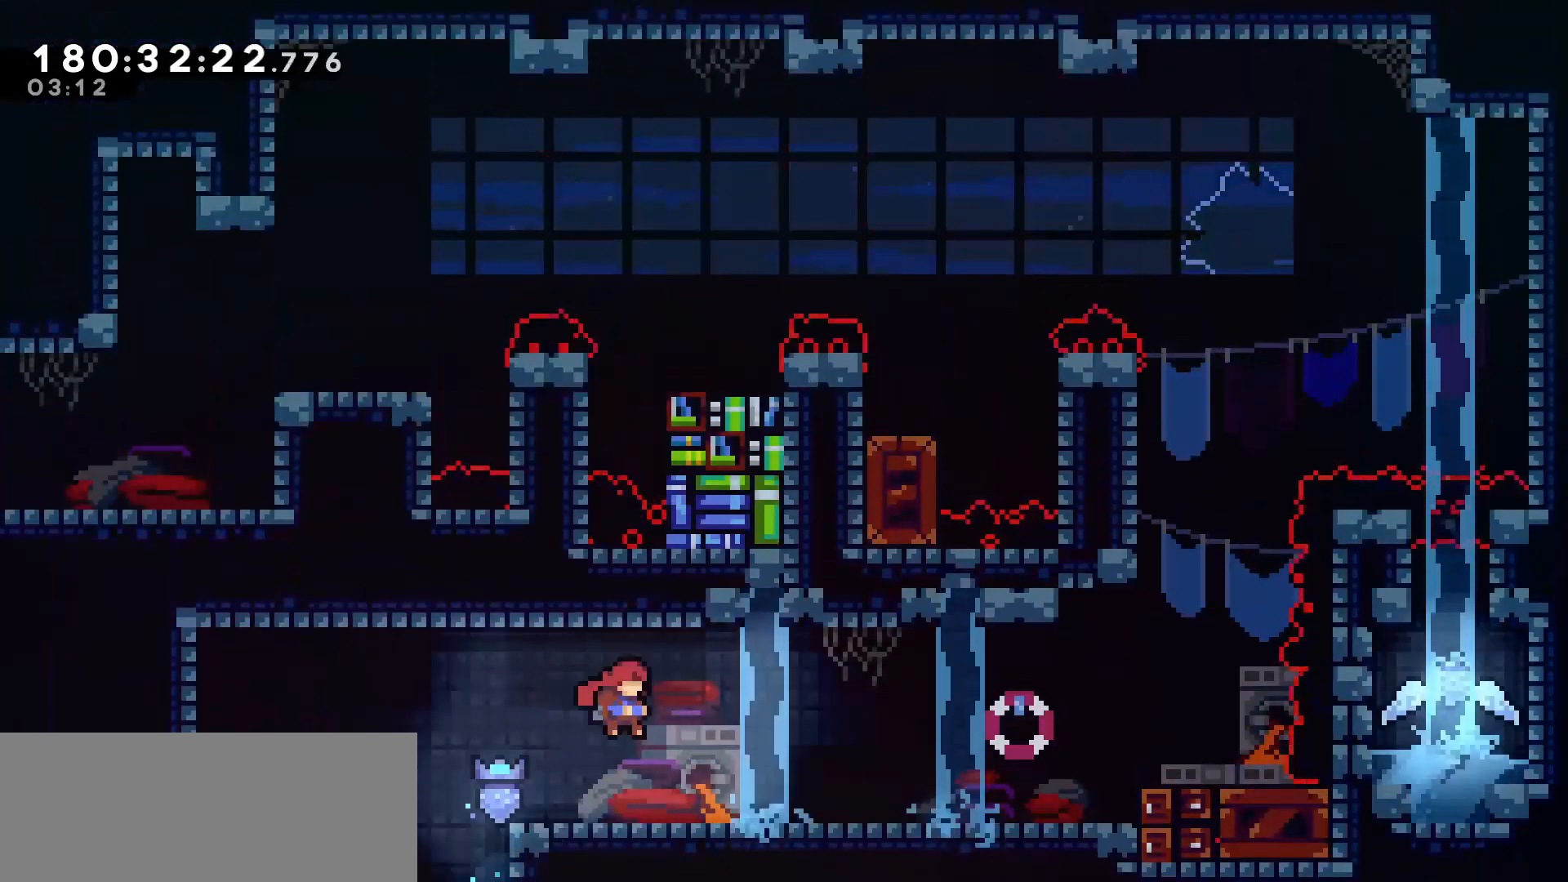
{"keys": ["right"], "events": []}
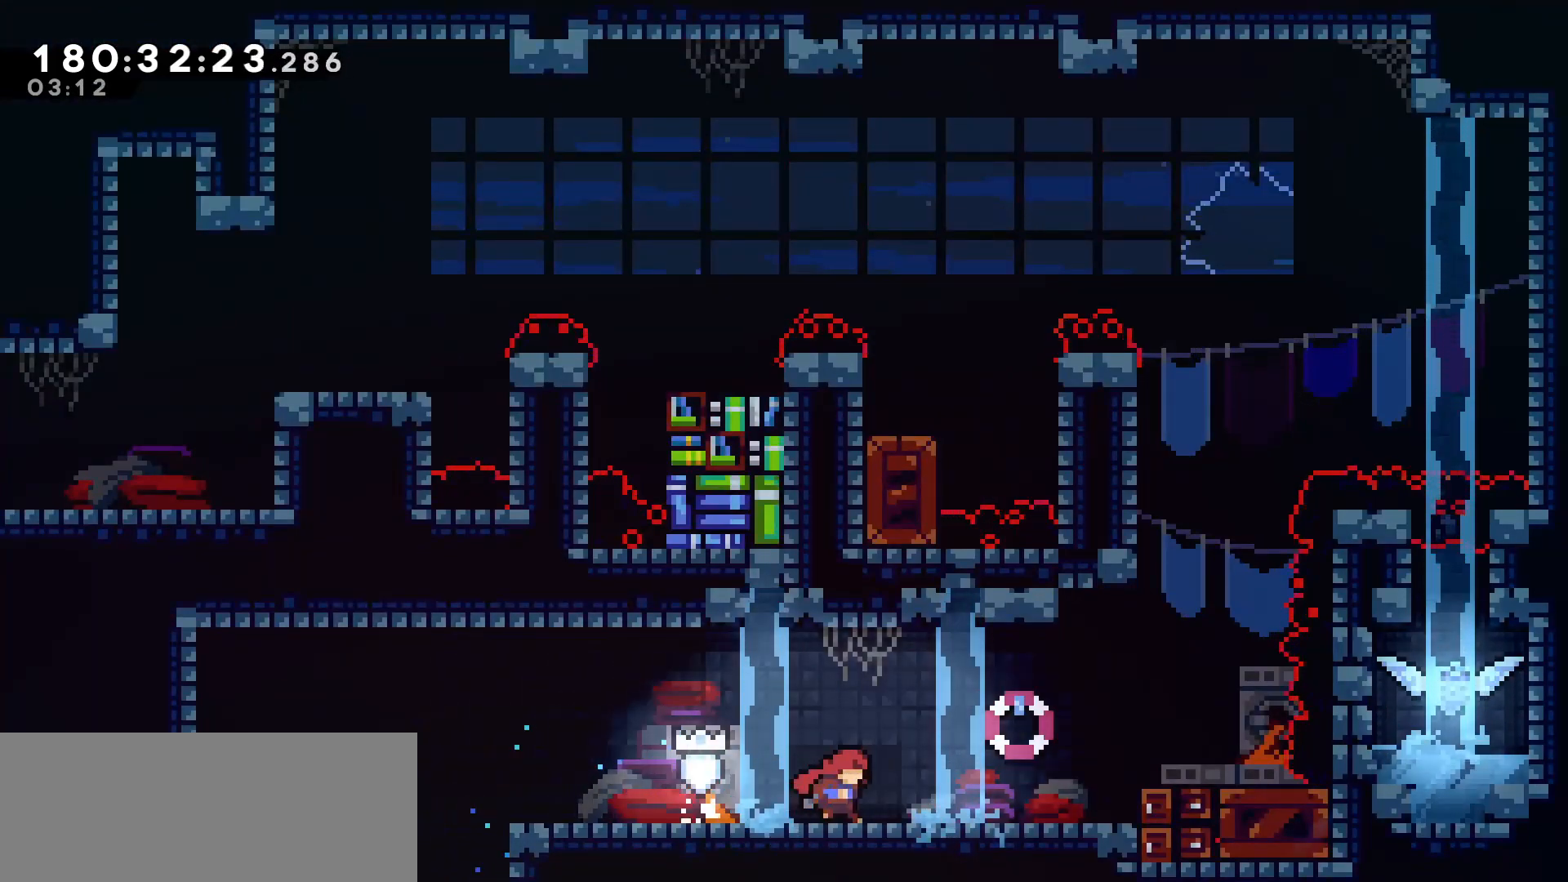
{"keys": ["right"], "events": [[300, "jump", "down"], [483, "jump", "up"]]}
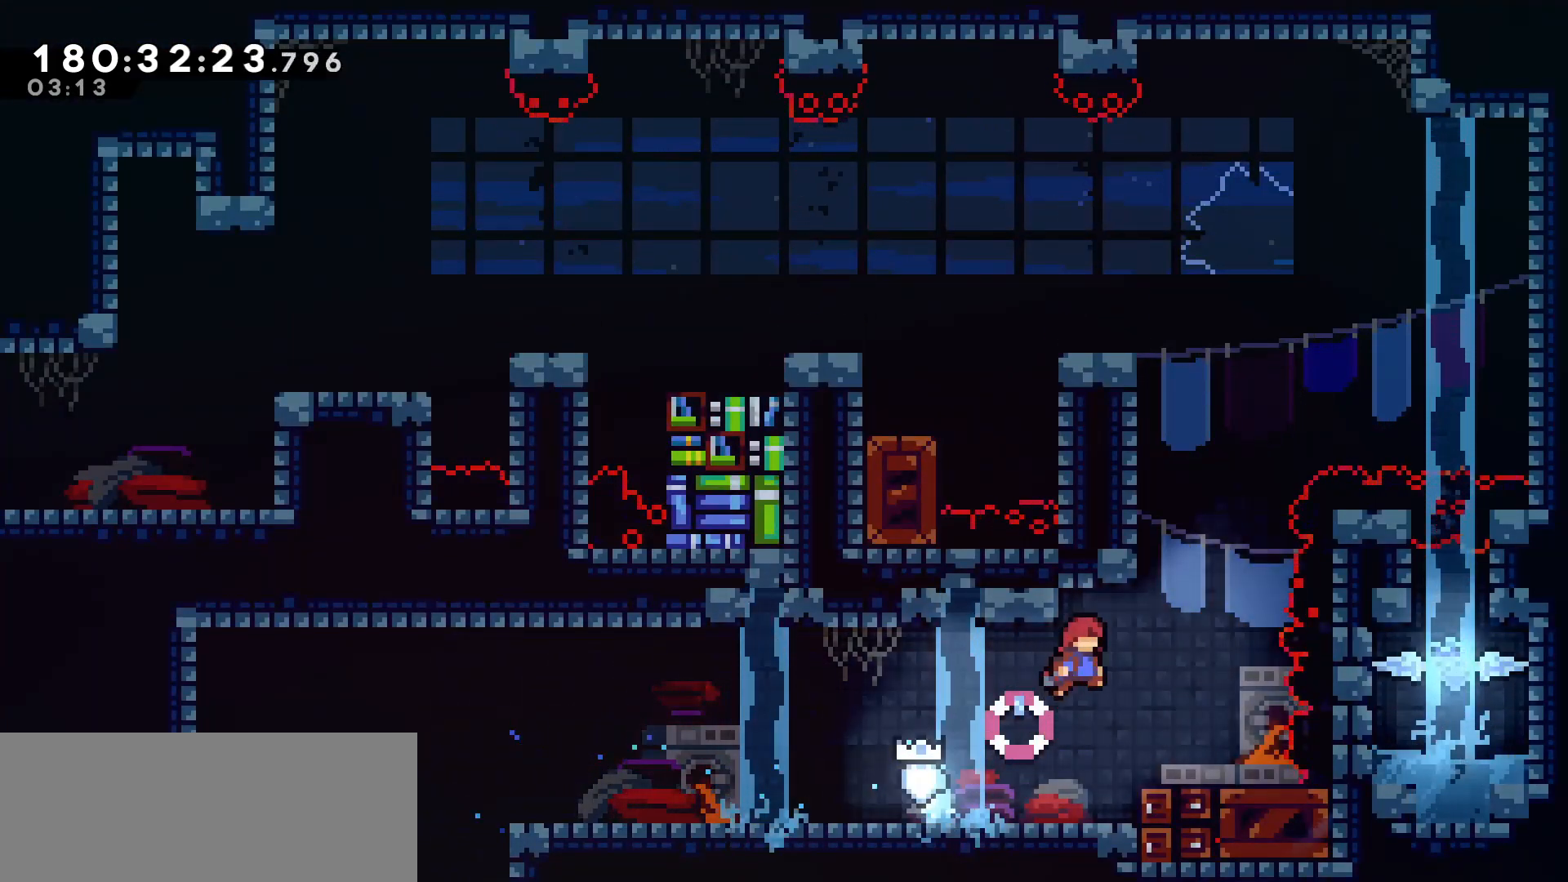
{"keys": [], "events": [[183, "right", "up"]]}
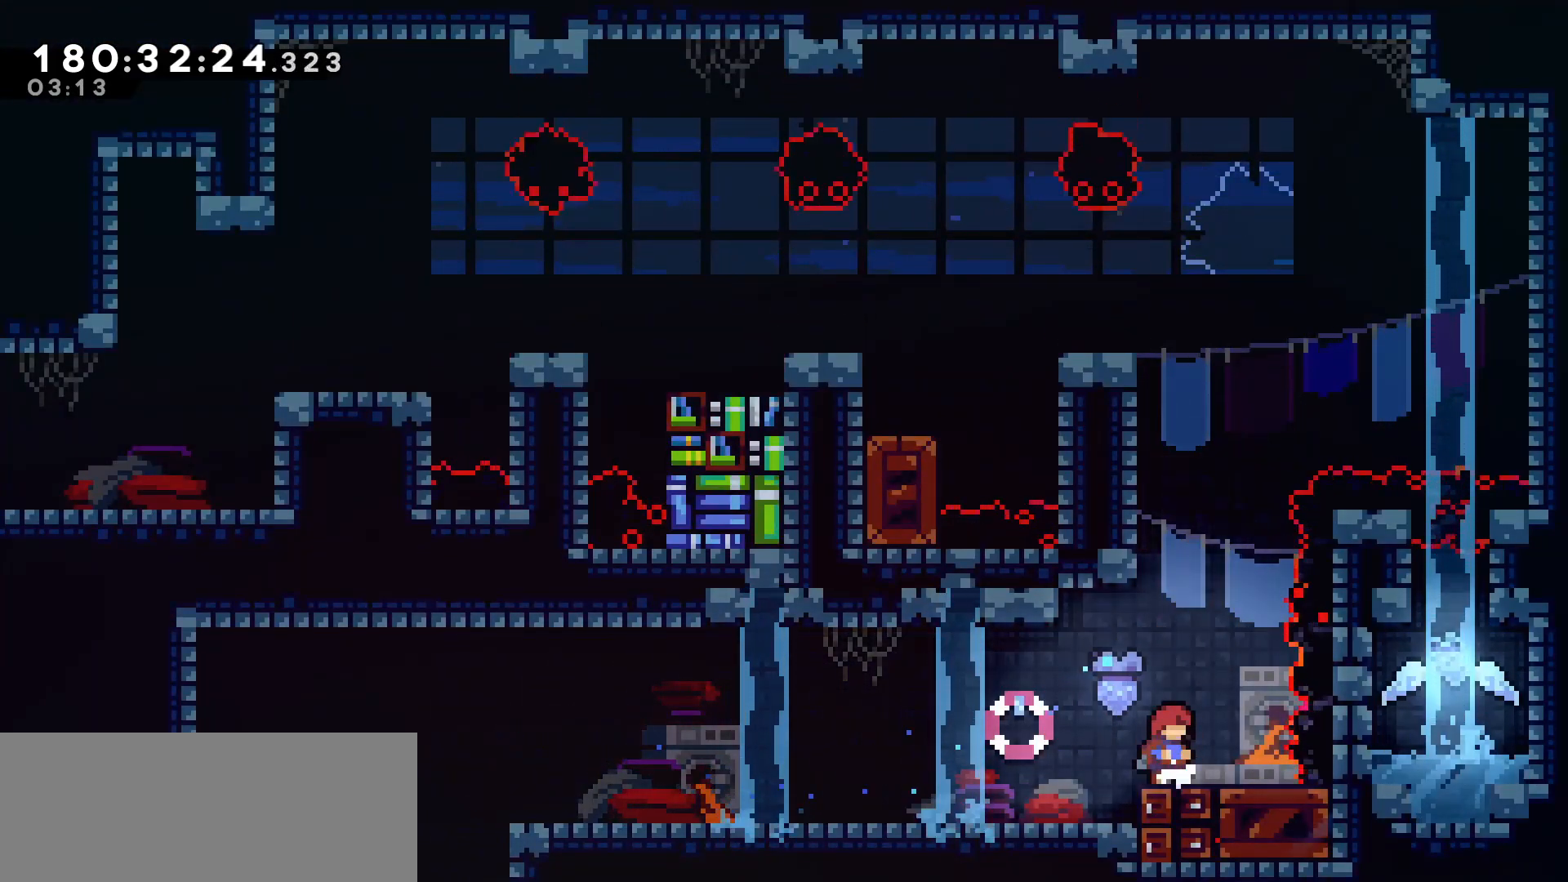
{"keys": ["grab", "left", "up"], "events": [[50, "jump", "down"], [233, "left", "down"], [333, "grab", "down"], [367, "up", "down"], [417, "jump", "up"]]}
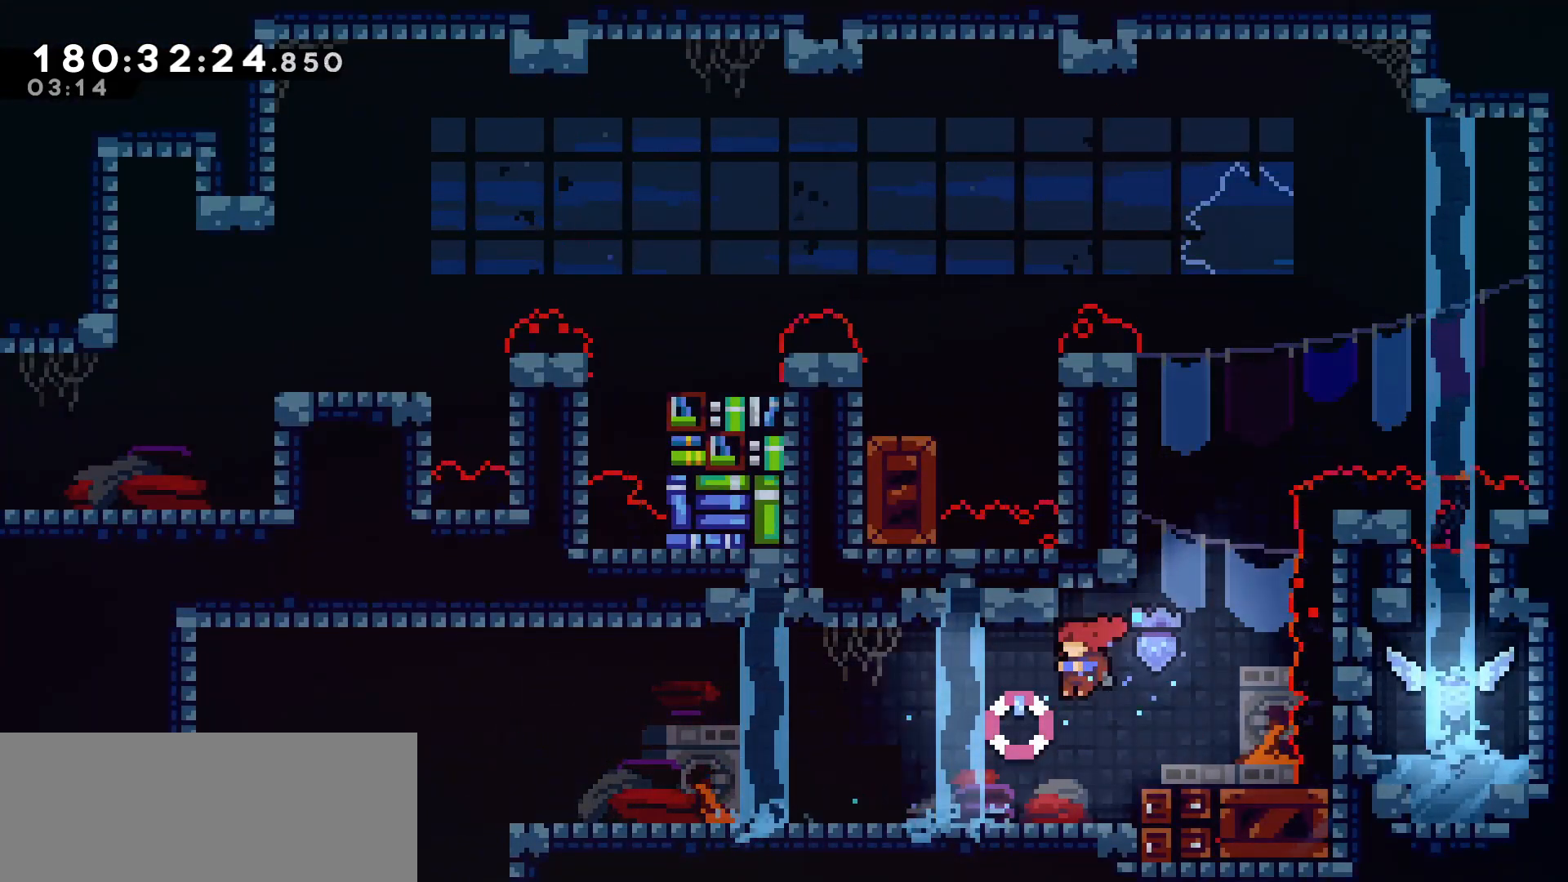
{"keys": [], "events": [[17, "left", "up"], [17, "up", "up"], [150, "grab", "up"], [250, "right", "down"], [350, "jump", "down"], [383, "right", "up"], [483, "jump", "up"]]}
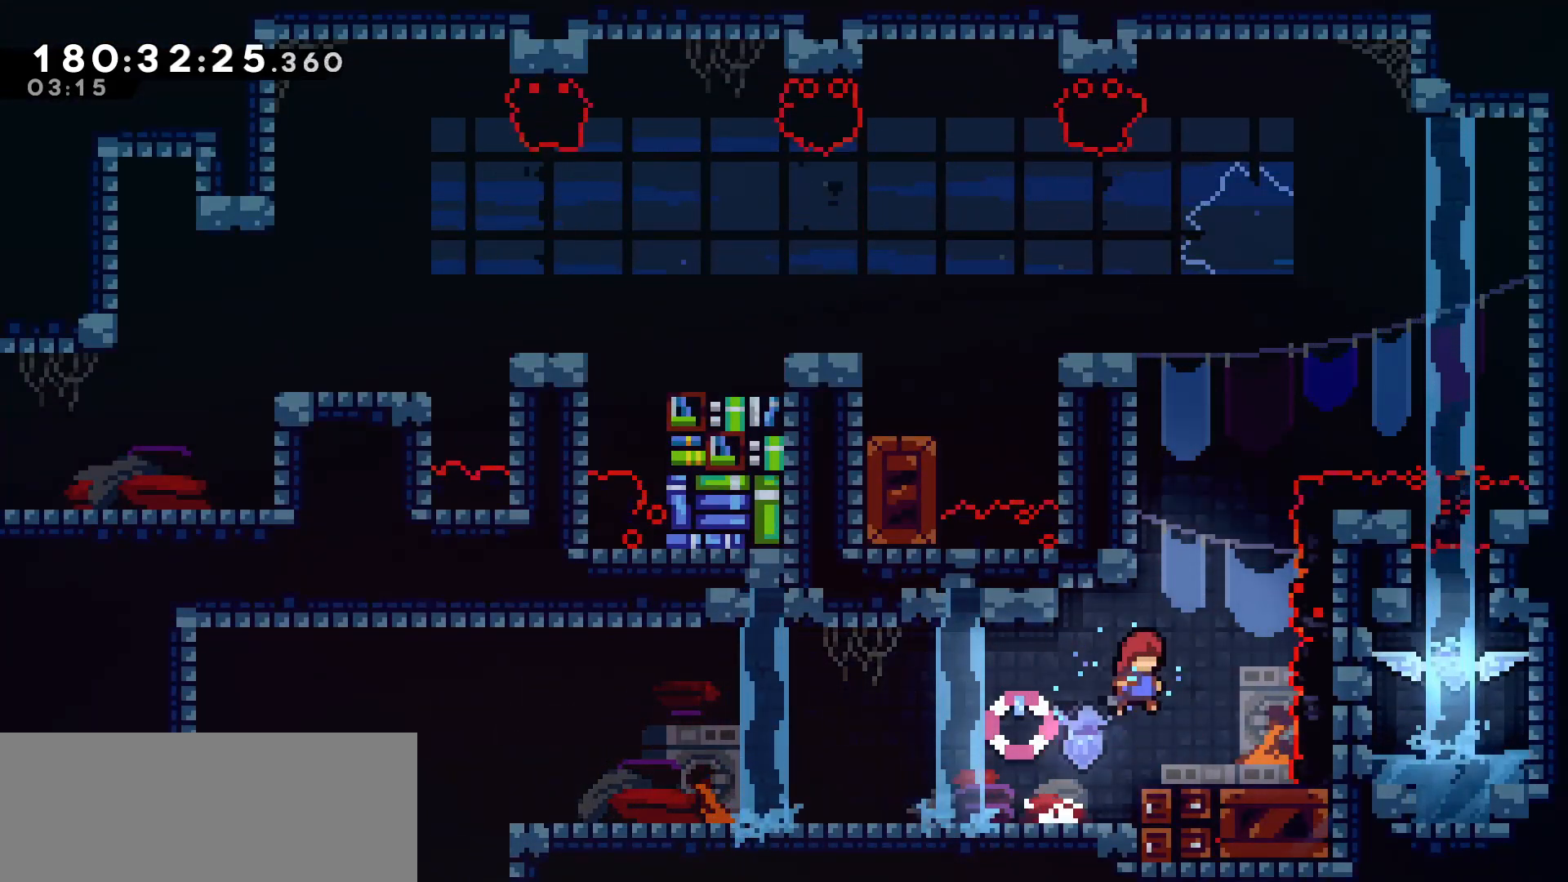
{"keys": ["grab", "left", "up"], "events": [[33, "dash", "down"], [33, "up", "down"], [167, "dash", "up"], [317, "grab", "down"], [400, "left", "down"]]}
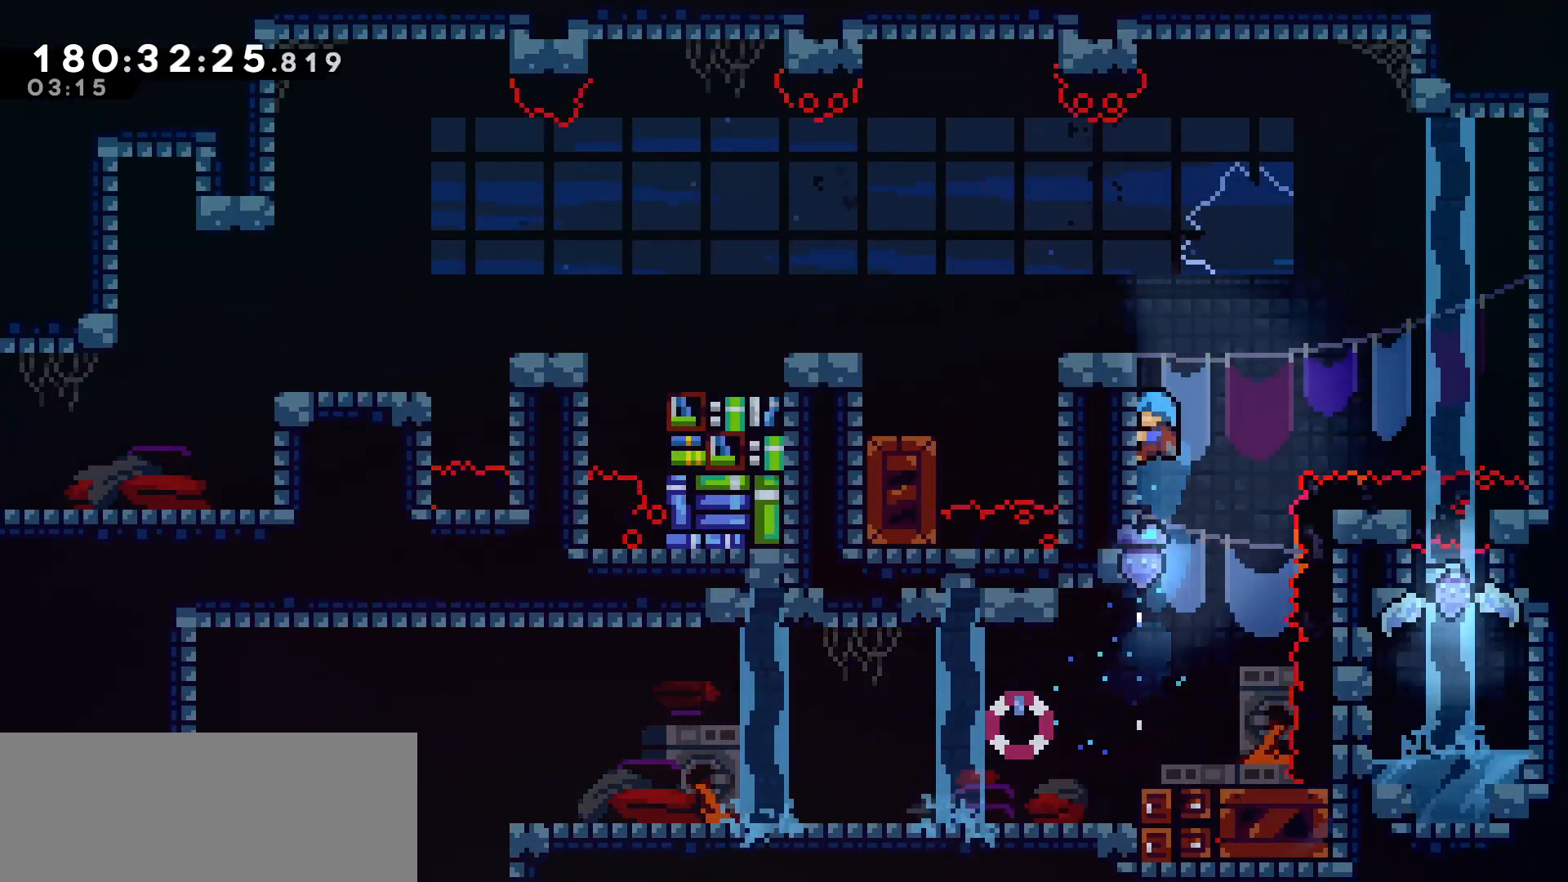
{"keys": ["grab"], "events": [[133, "left", "up"], [133, "up", "up"]]}
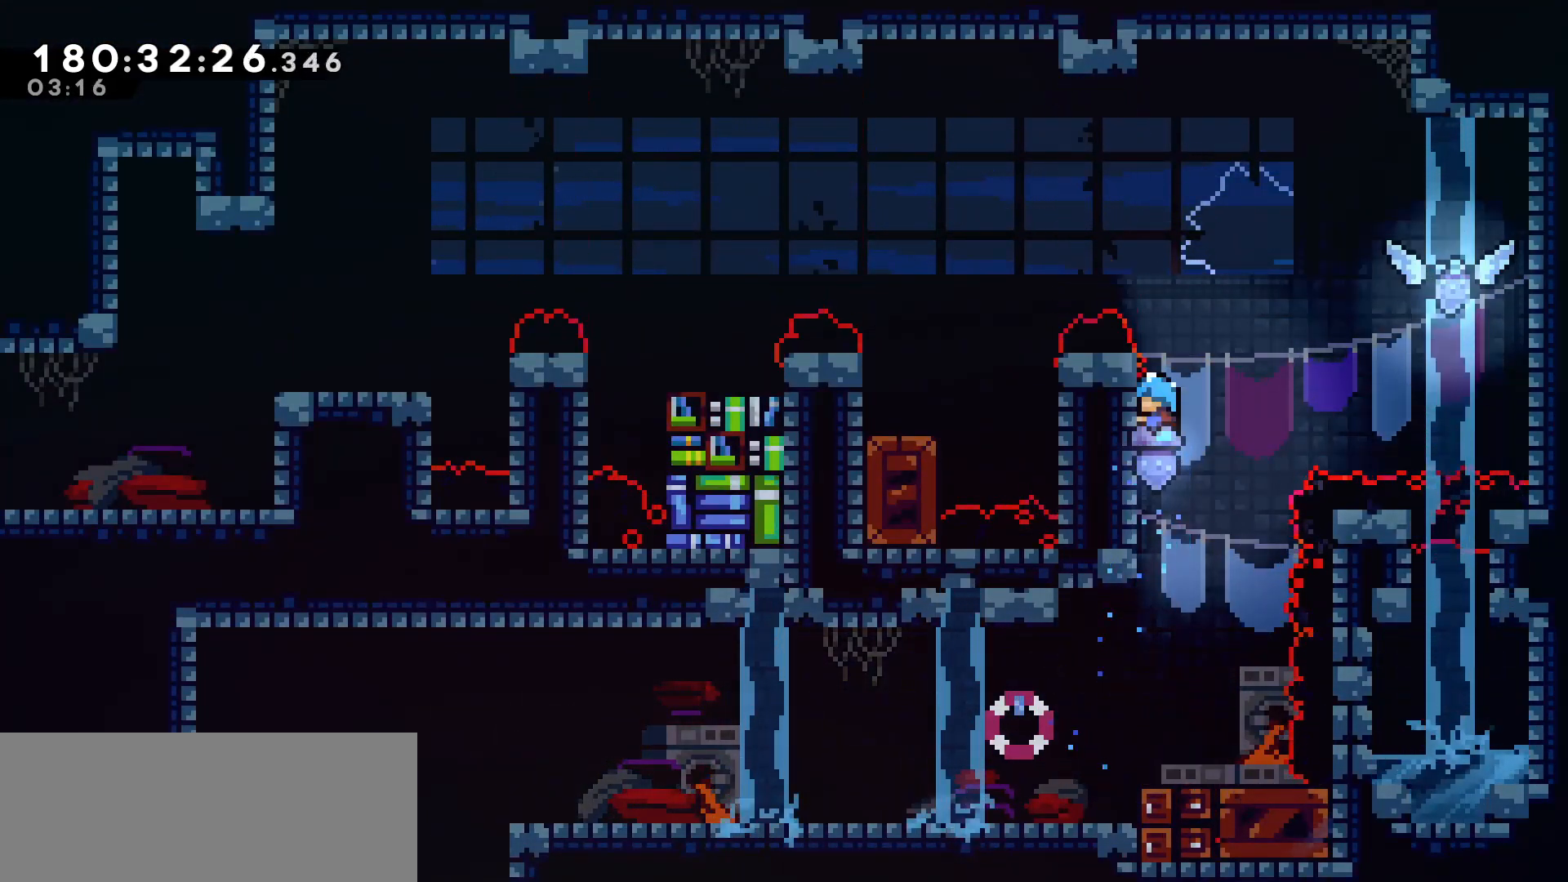
{"keys": ["grab"], "events": []}